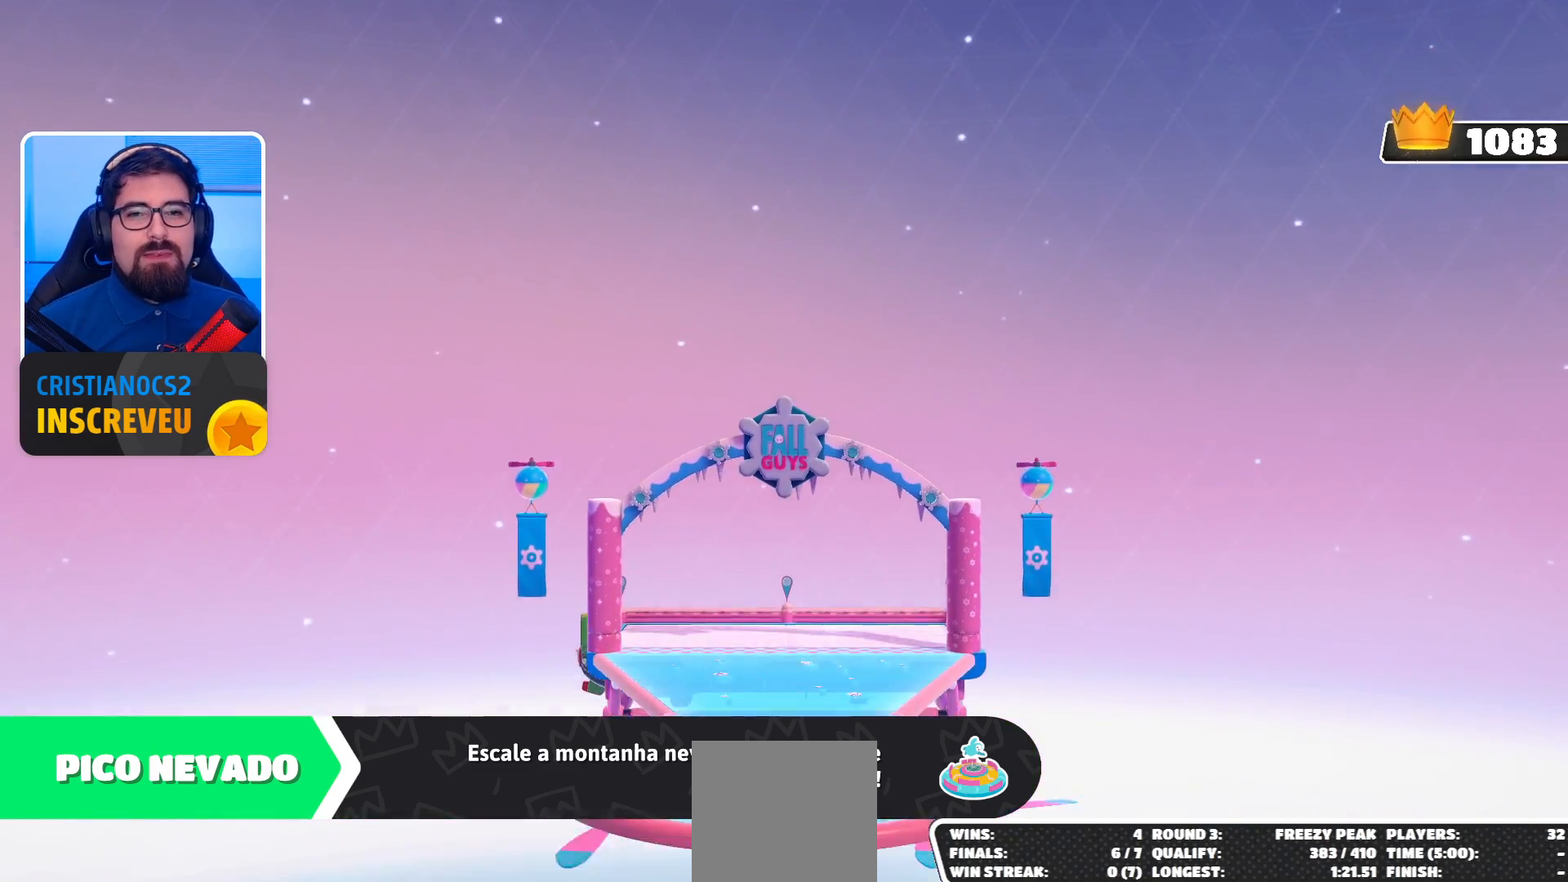
Gameplay with a controller (Xbox layout); each line is a JSON object with the inputs held at the frame after it. "events" lists button and stick changes between this image and that frame as [ms after this image, input, new state], when the widget could be followed in between.
{"buttons": [], "left_stick": "center", "right_stick": "center", "events": [[100, "right_stick", "down"], [367, "right_stick", "center"]]}
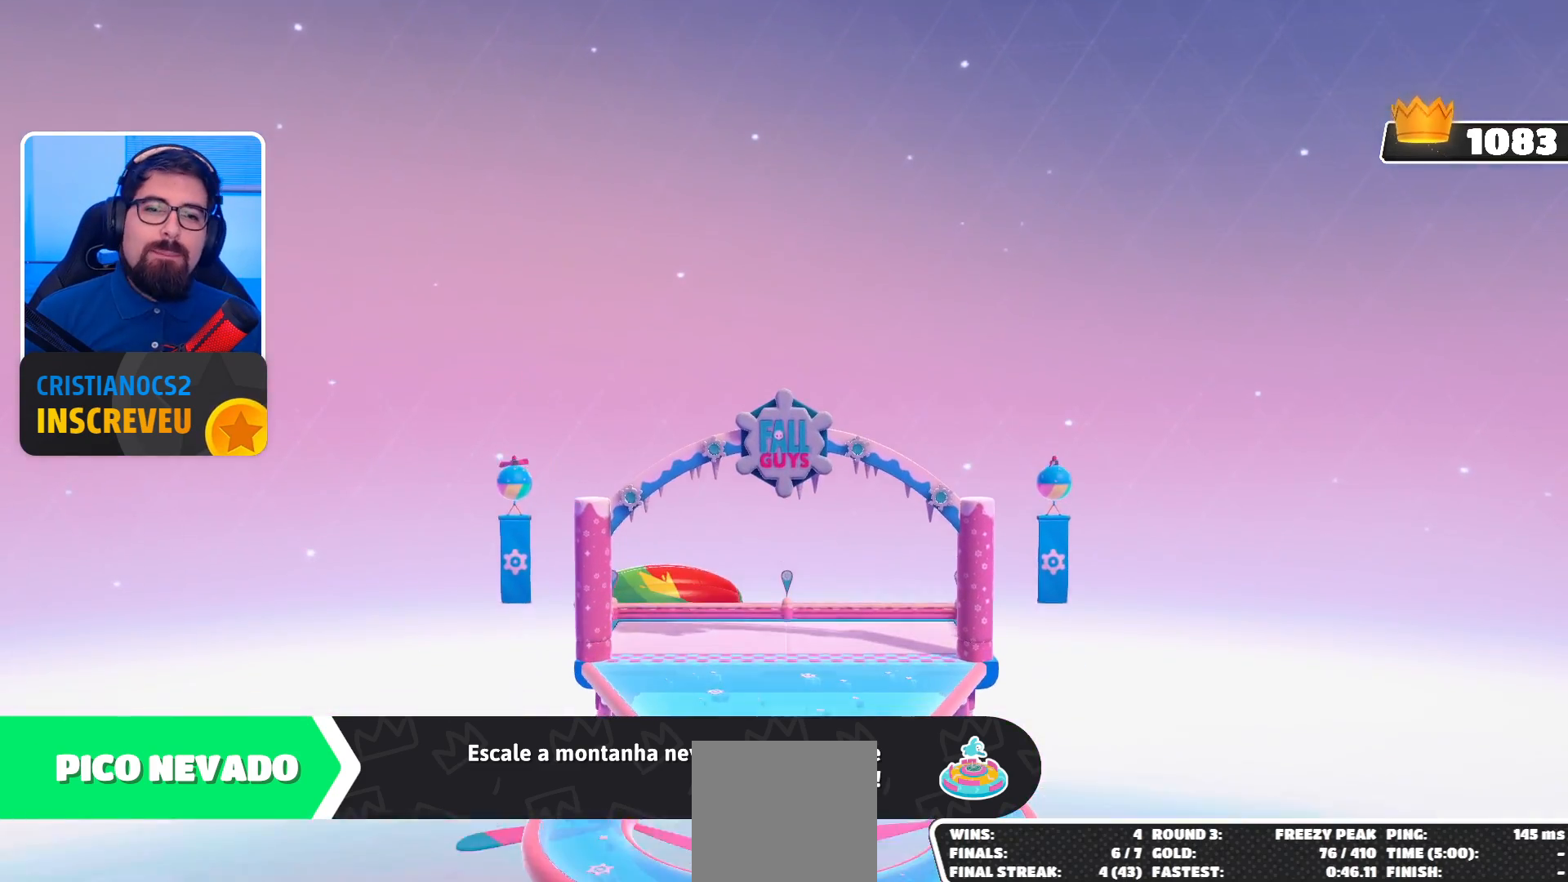
{"buttons": [], "left_stick": "center", "right_stick": "center", "events": []}
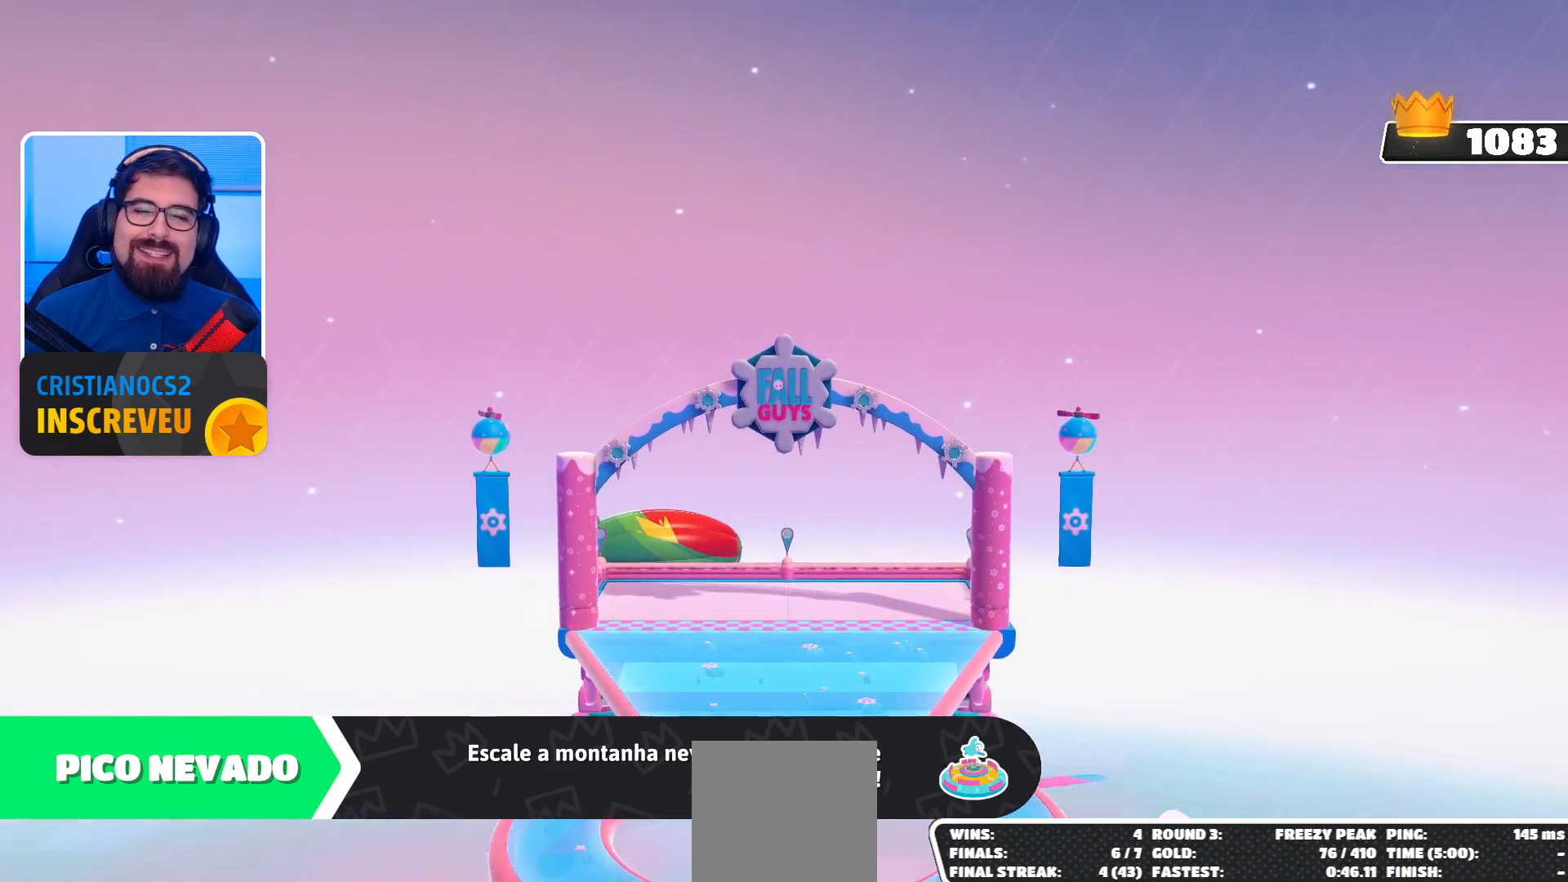
{"buttons": [], "left_stick": "center", "right_stick": "down", "events": [[467, "right_stick", "down"]]}
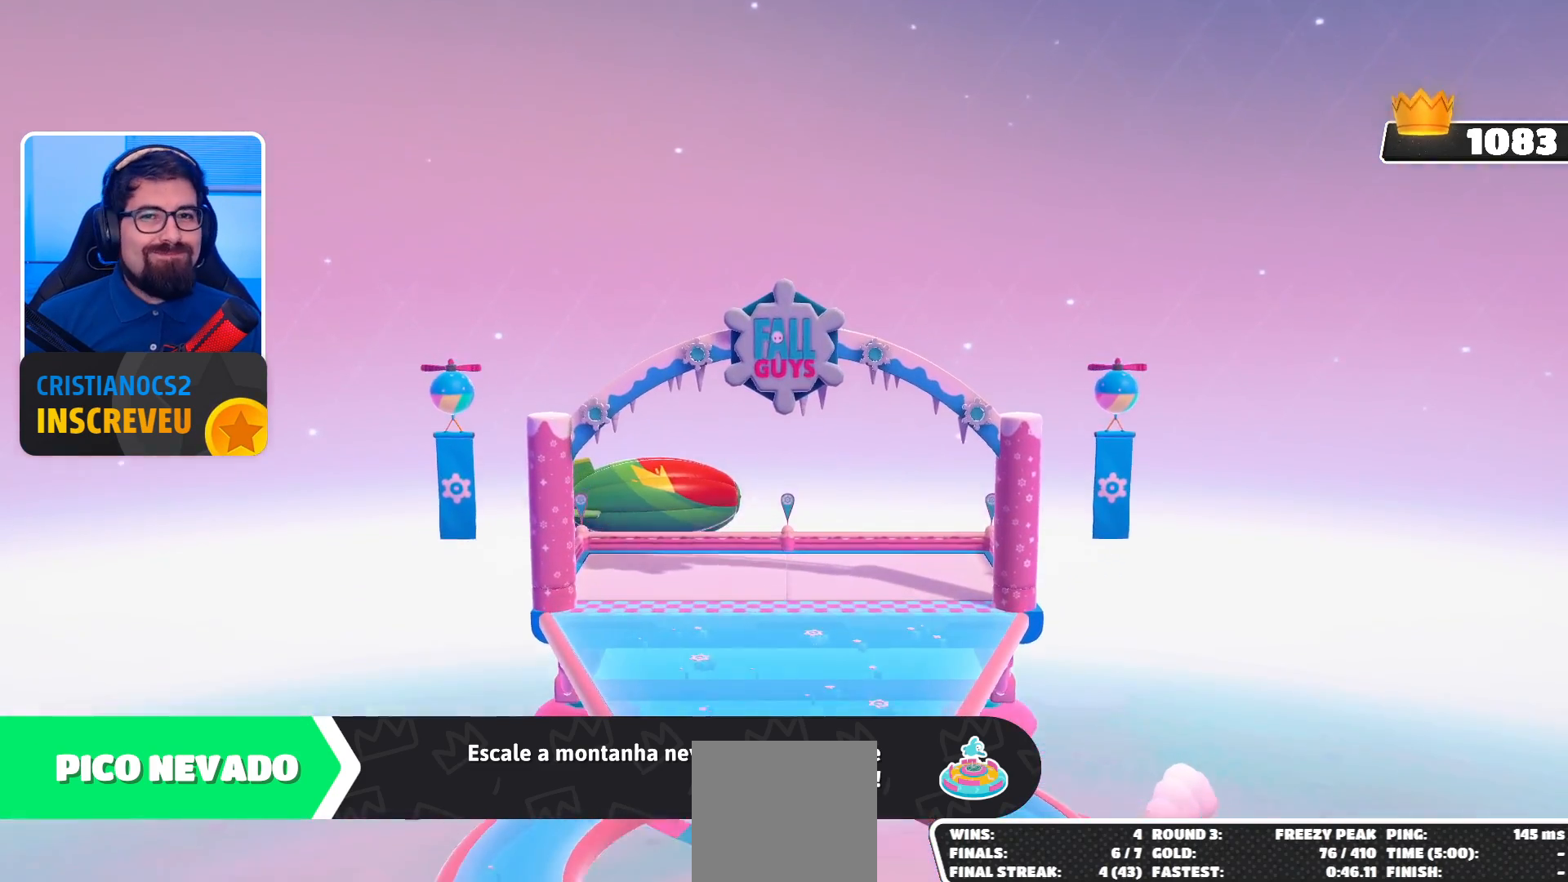
{"buttons": [], "left_stick": "center", "right_stick": "center", "events": [[200, "right_stick", "center"]]}
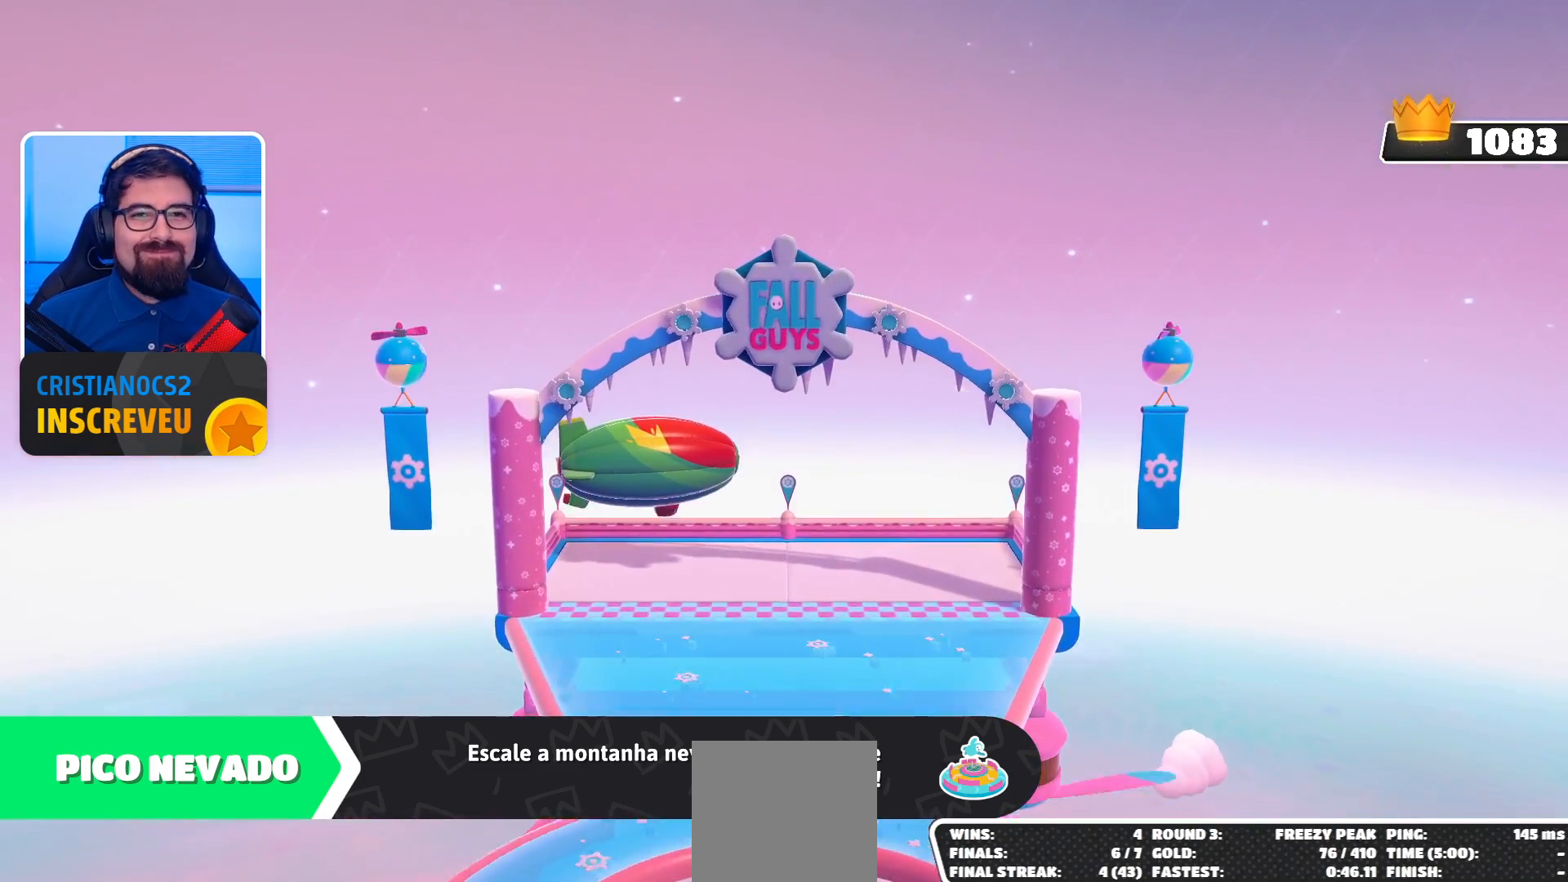
{"buttons": [], "left_stick": "center", "right_stick": "center", "events": []}
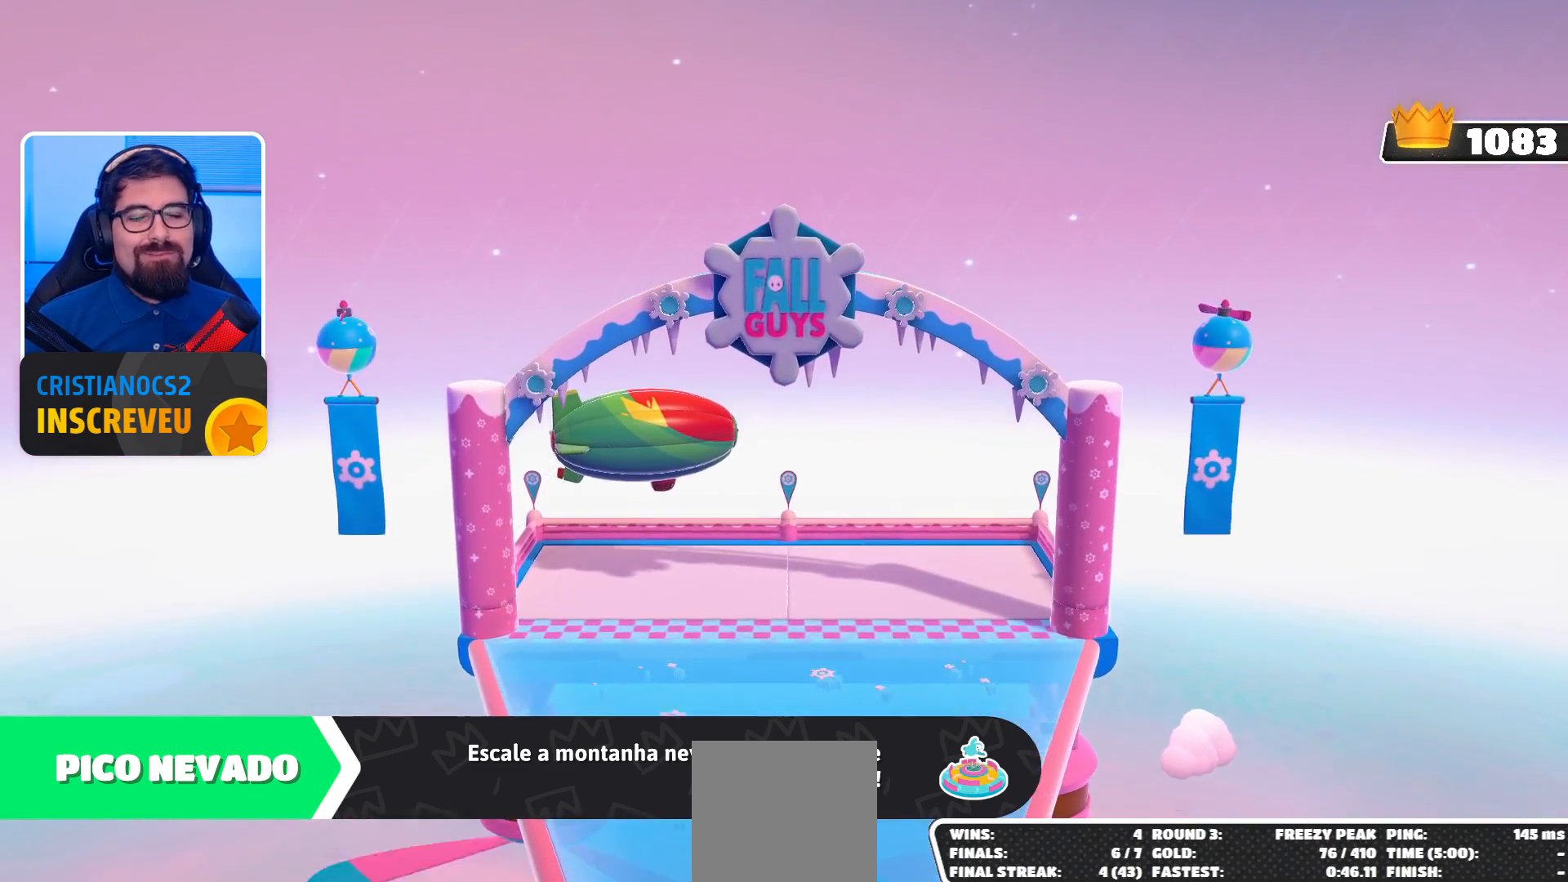
{"buttons": [], "left_stick": "center", "right_stick": "center", "events": []}
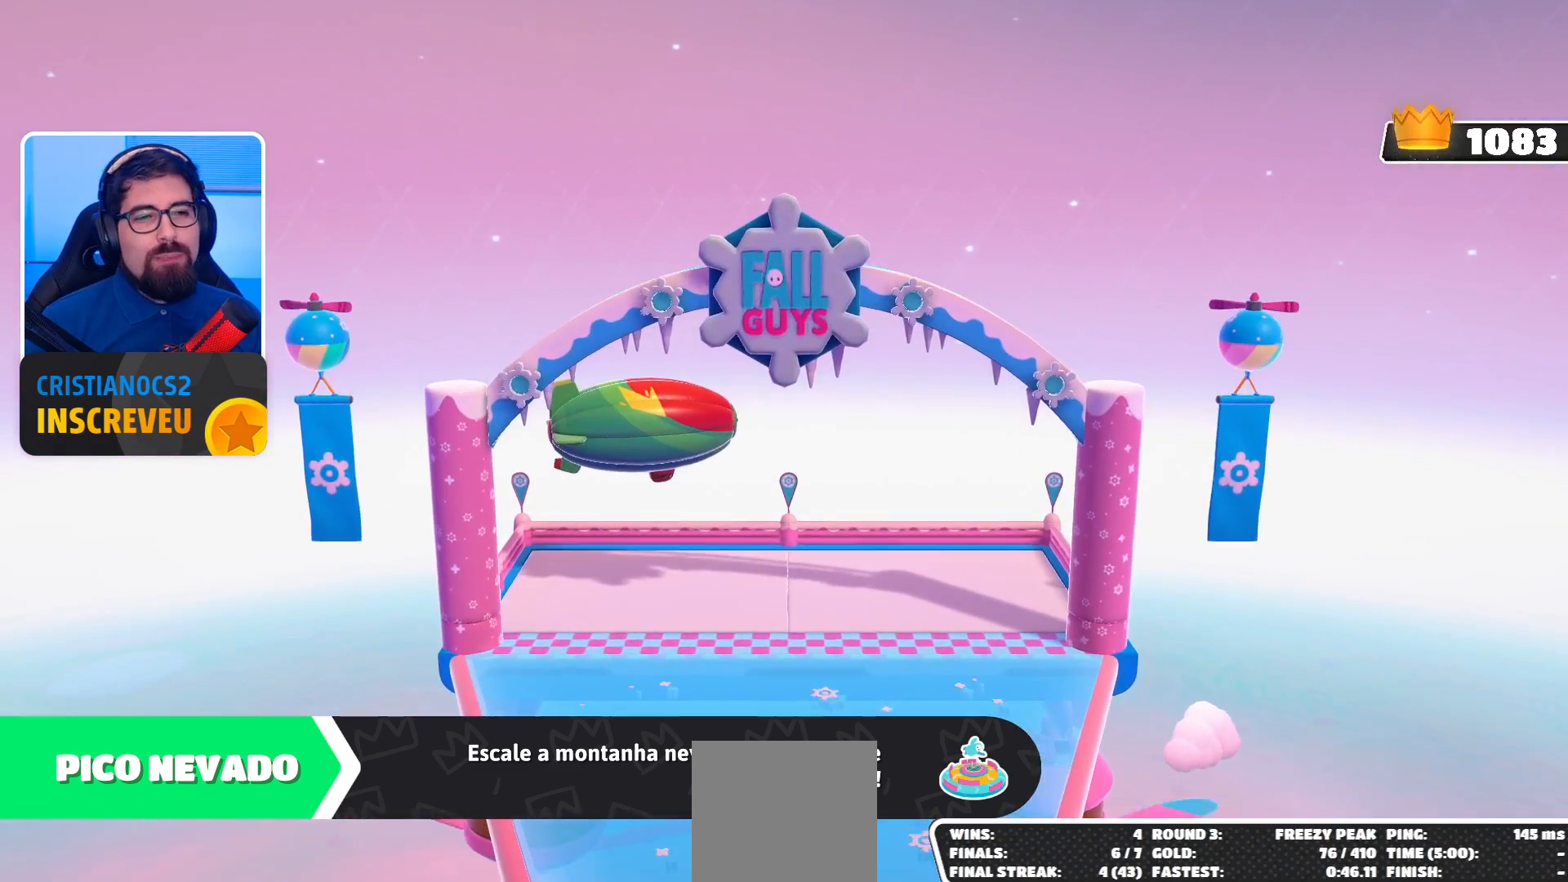
{"buttons": [], "left_stick": "center", "right_stick": "center", "events": [[200, "right_stick", "down-right"], [267, "right_stick", "center"]]}
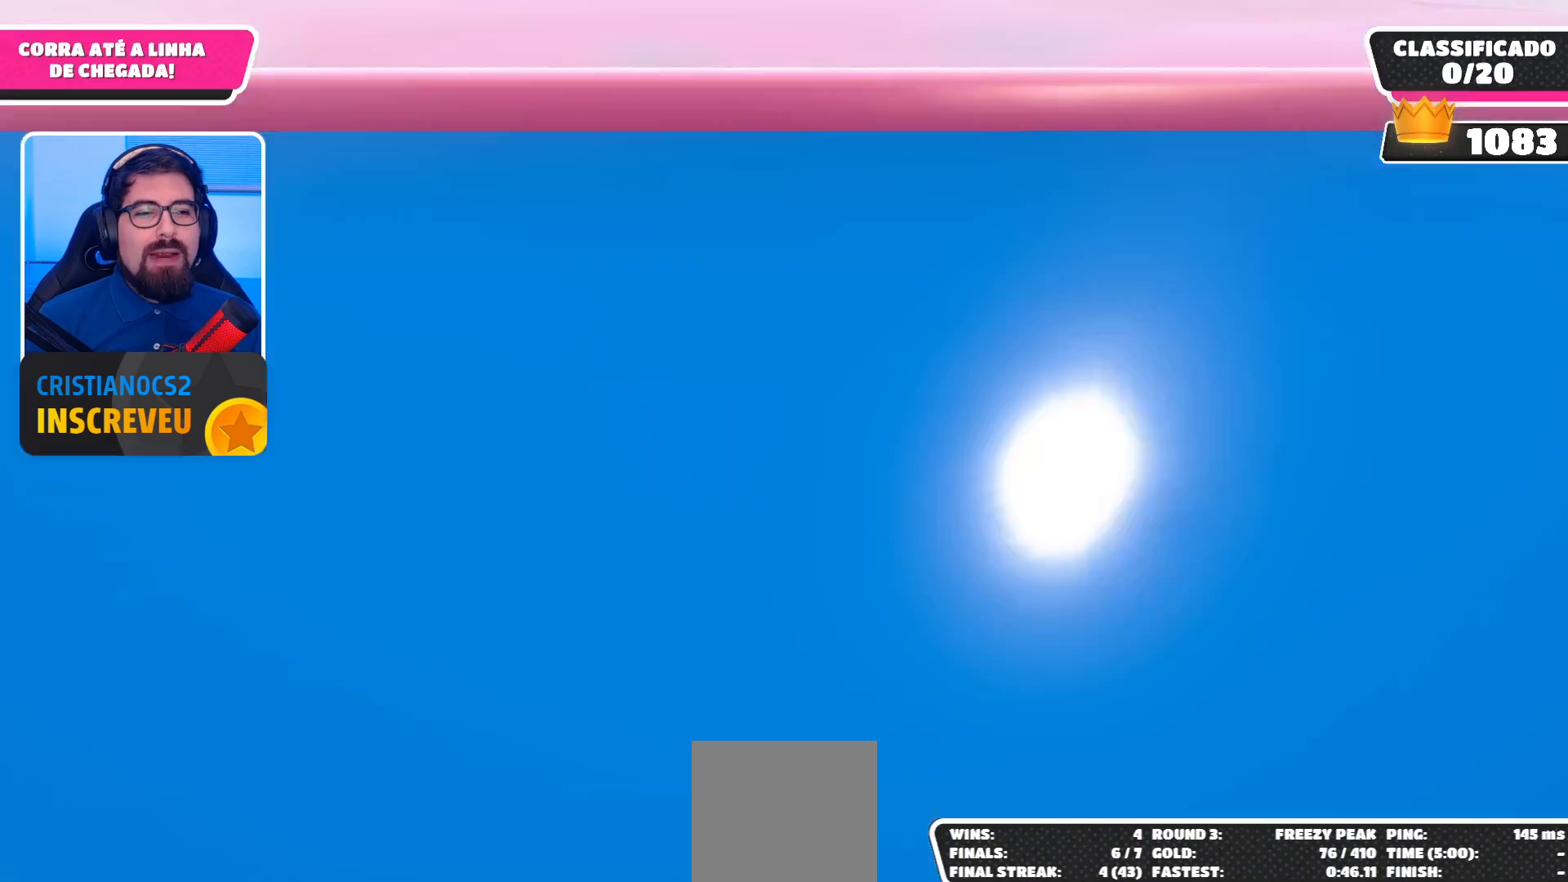
{"buttons": [], "left_stick": "center", "right_stick": "down", "events": [[133, "right_stick", "down"]]}
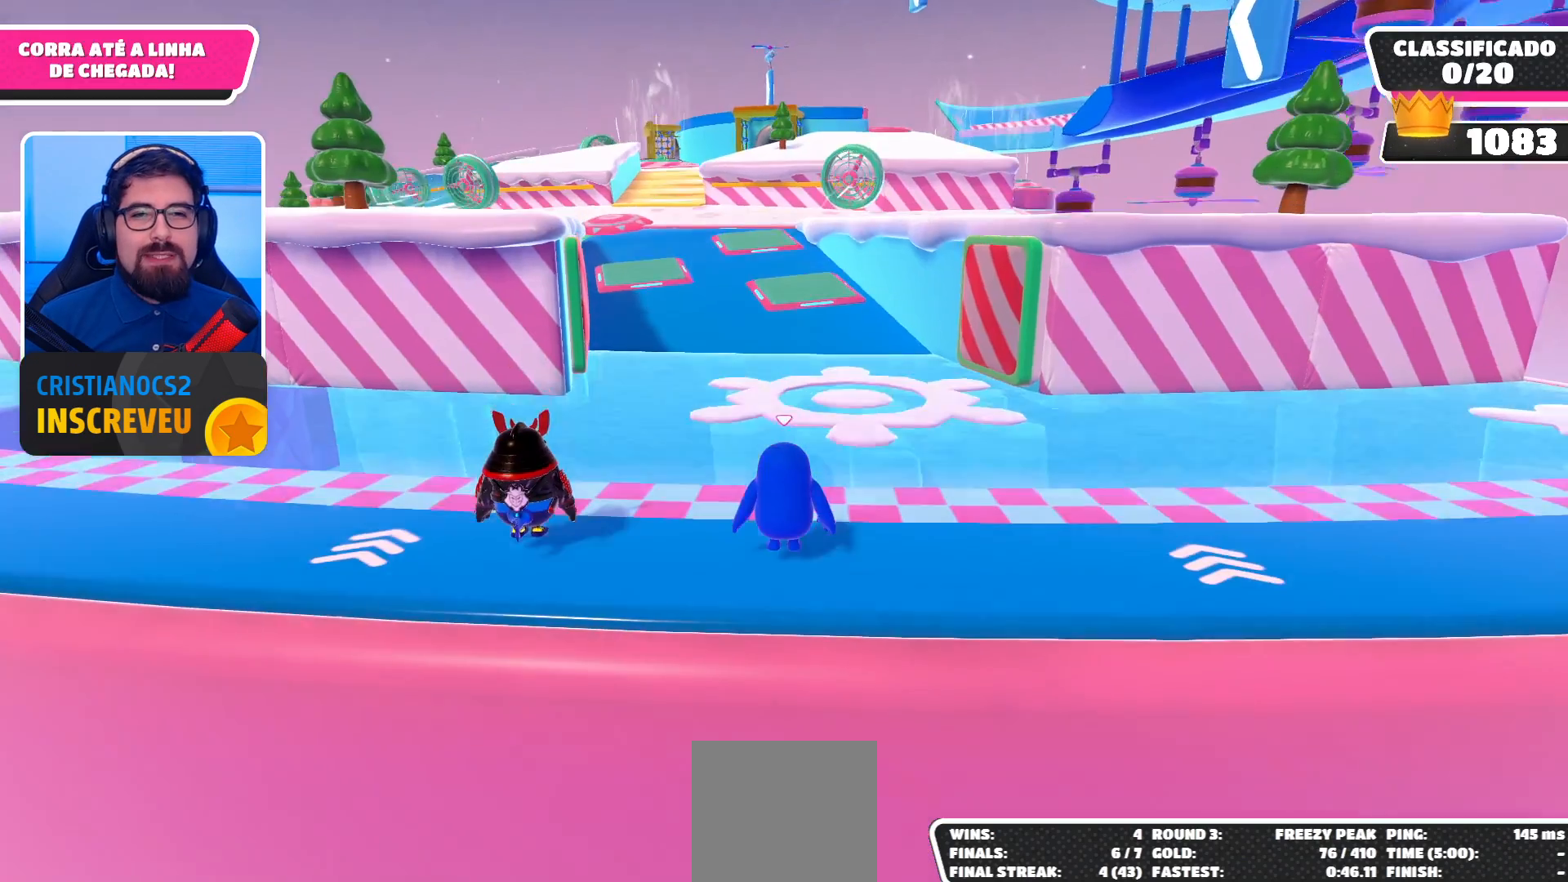
{"buttons": [], "left_stick": "up", "right_stick": "center", "events": [[100, "right_stick", "center"], [500, "left_stick", "up"]]}
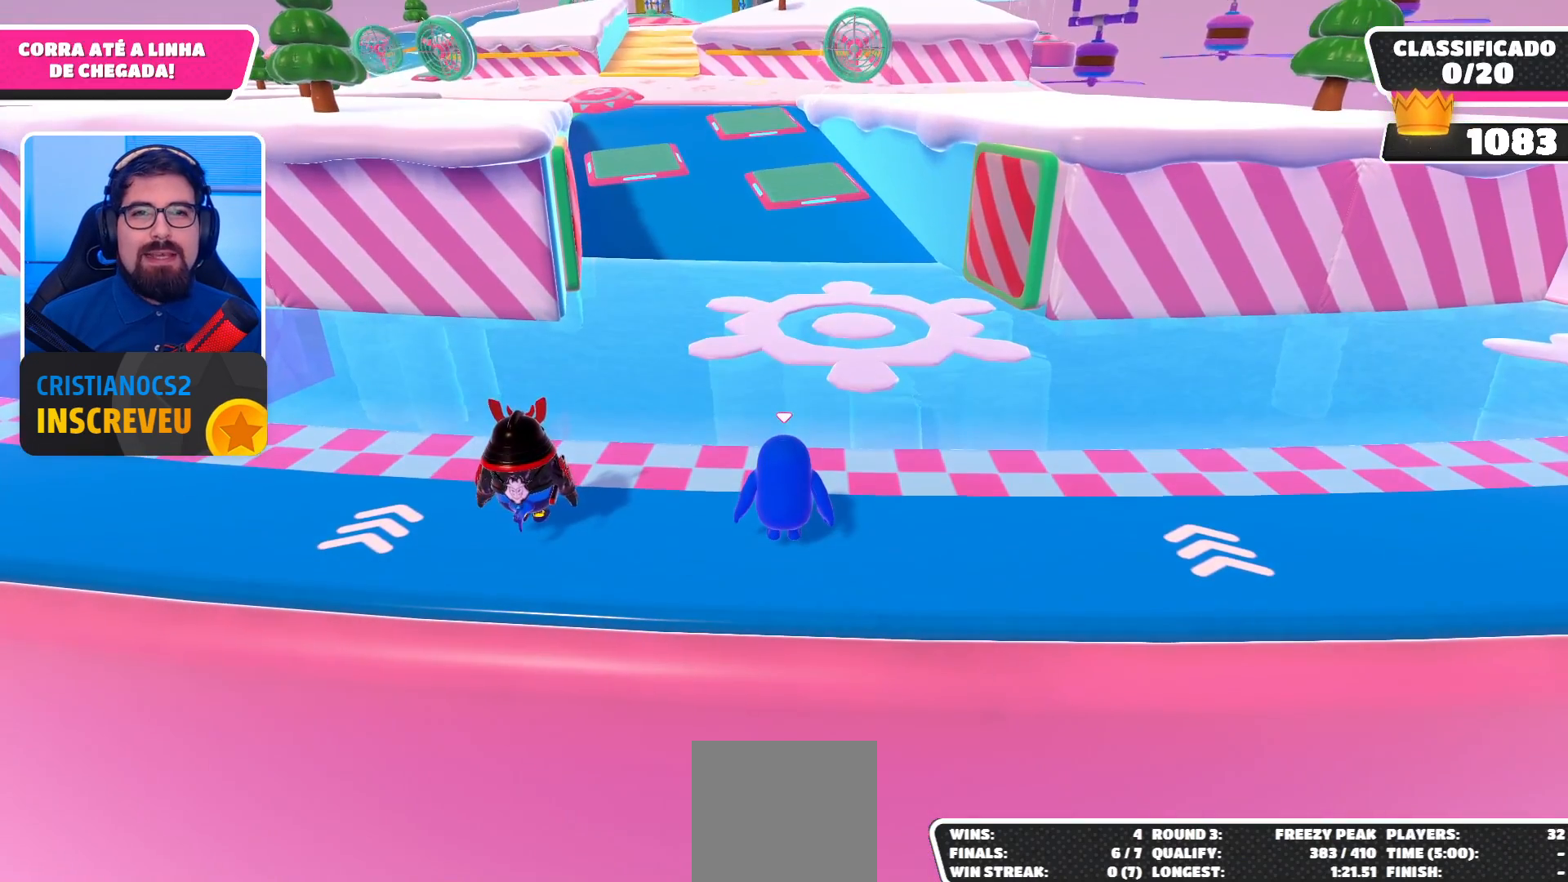
{"buttons": [], "left_stick": "up", "right_stick": "center", "events": []}
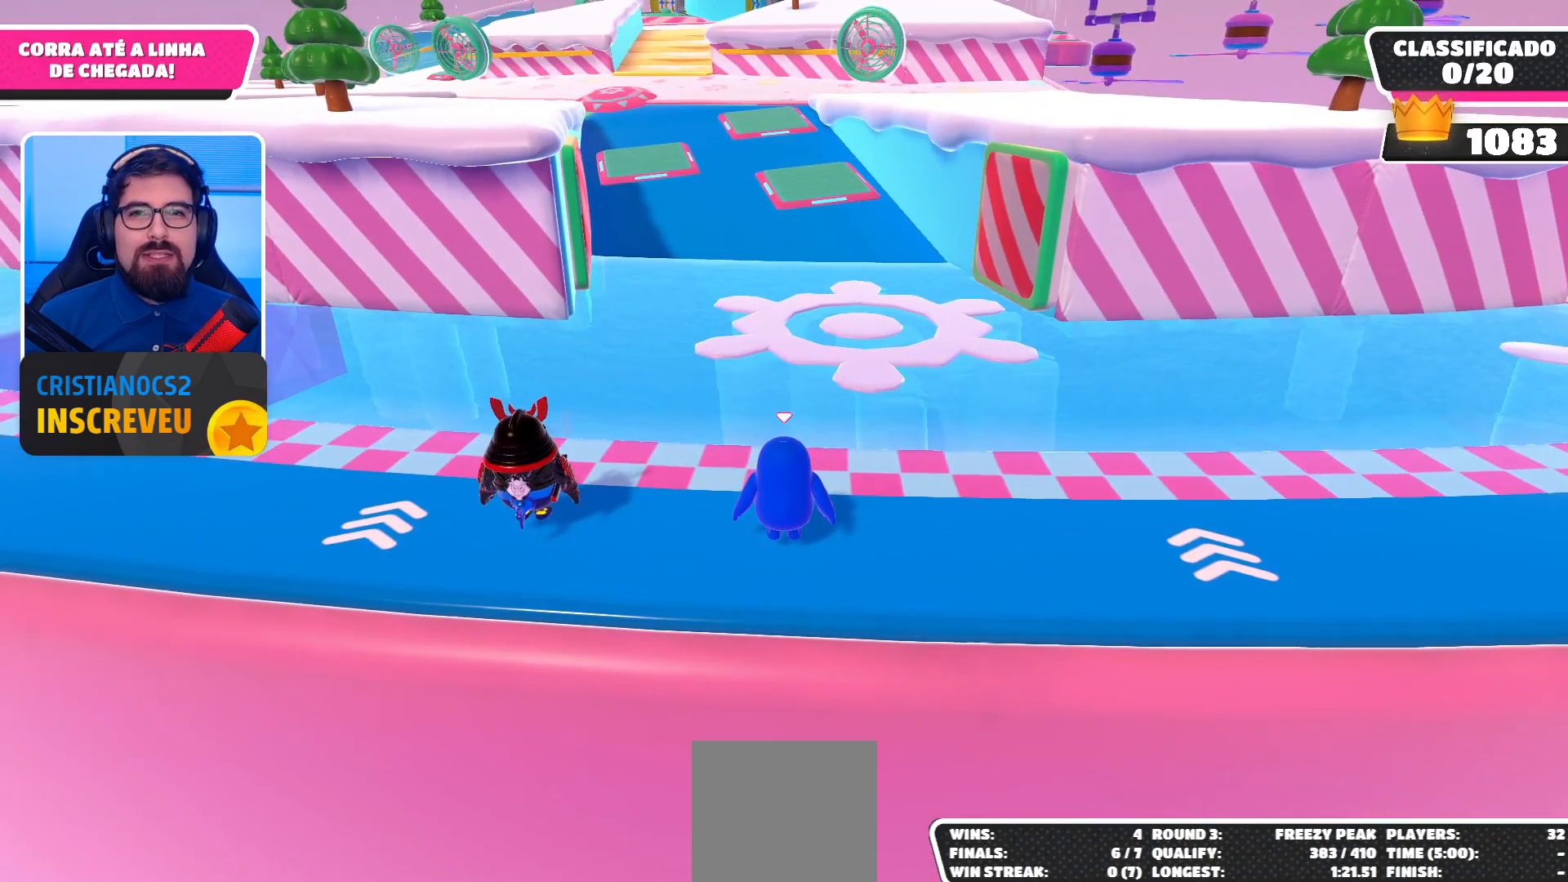
{"buttons": [], "left_stick": "center", "right_stick": "center", "events": [[200, "right_stick", "down-left"], [267, "right_stick", "center"], [467, "left_stick", "center"]]}
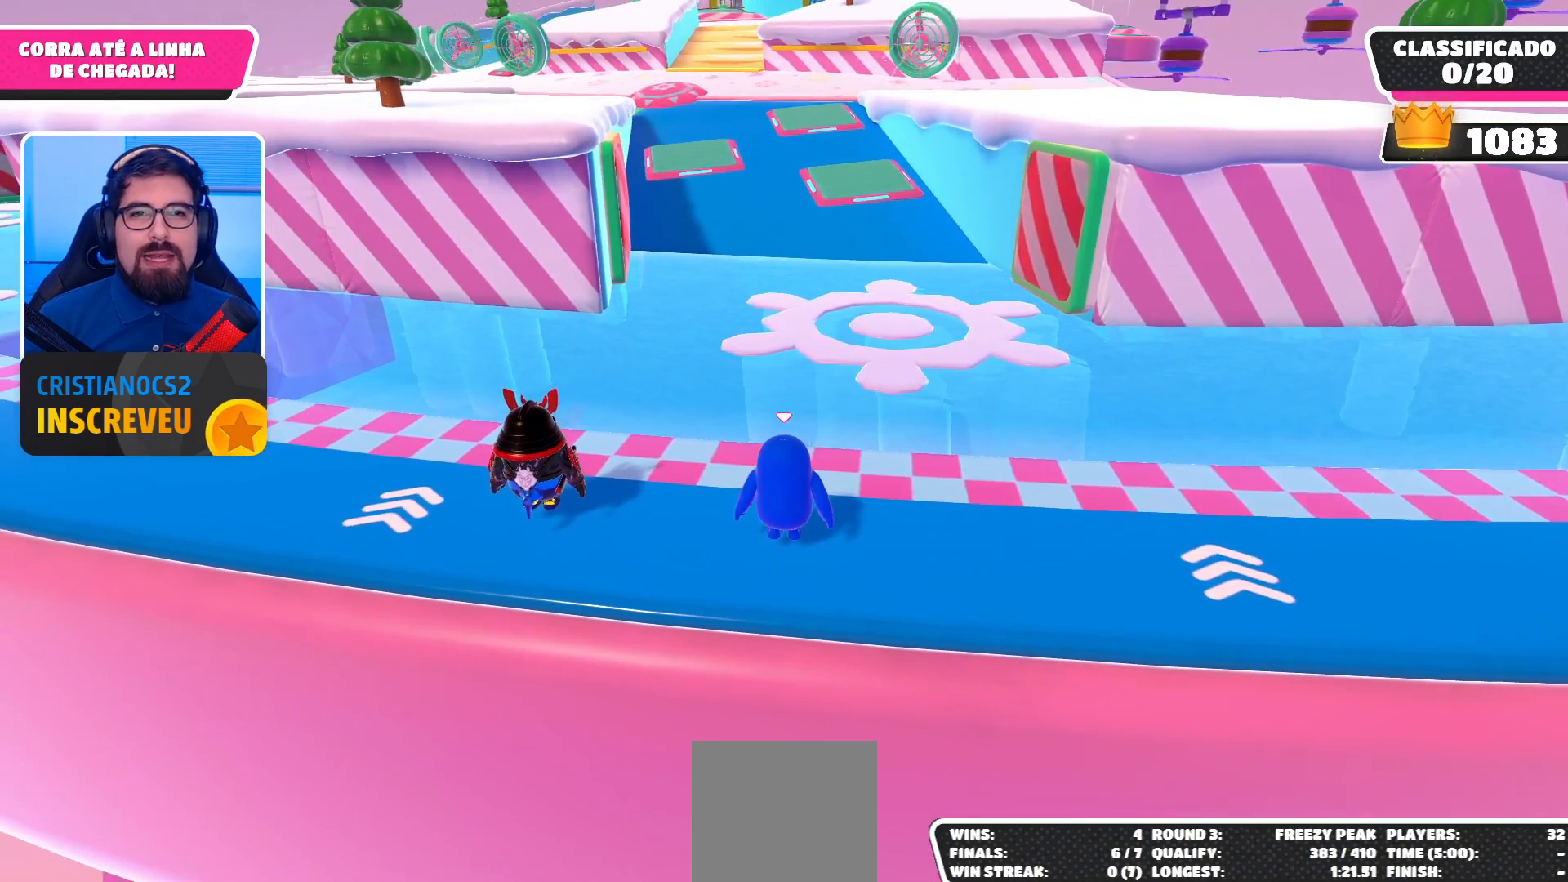
{"buttons": [], "left_stick": "up", "right_stick": "center", "events": [[200, "left_stick", "up"], [267, "right_stick", "left"], [333, "right_stick", "center"]]}
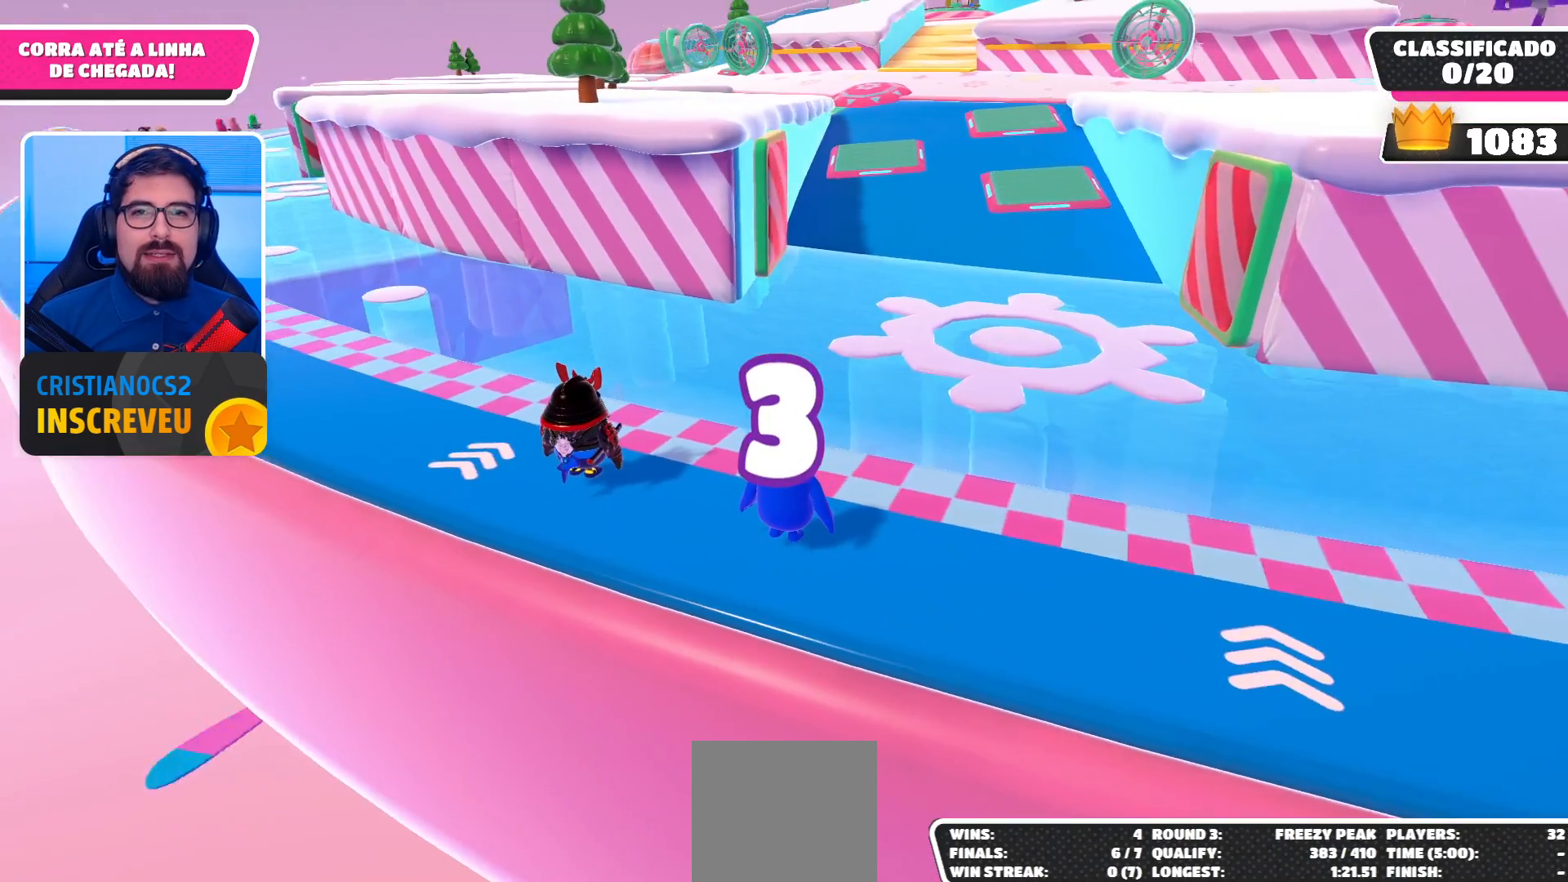
{"buttons": [], "left_stick": "up", "right_stick": "center", "events": [[133, "right_stick", "right"], [233, "right_stick", "center"], [333, "left_stick", "center"], [500, "left_stick", "up"]]}
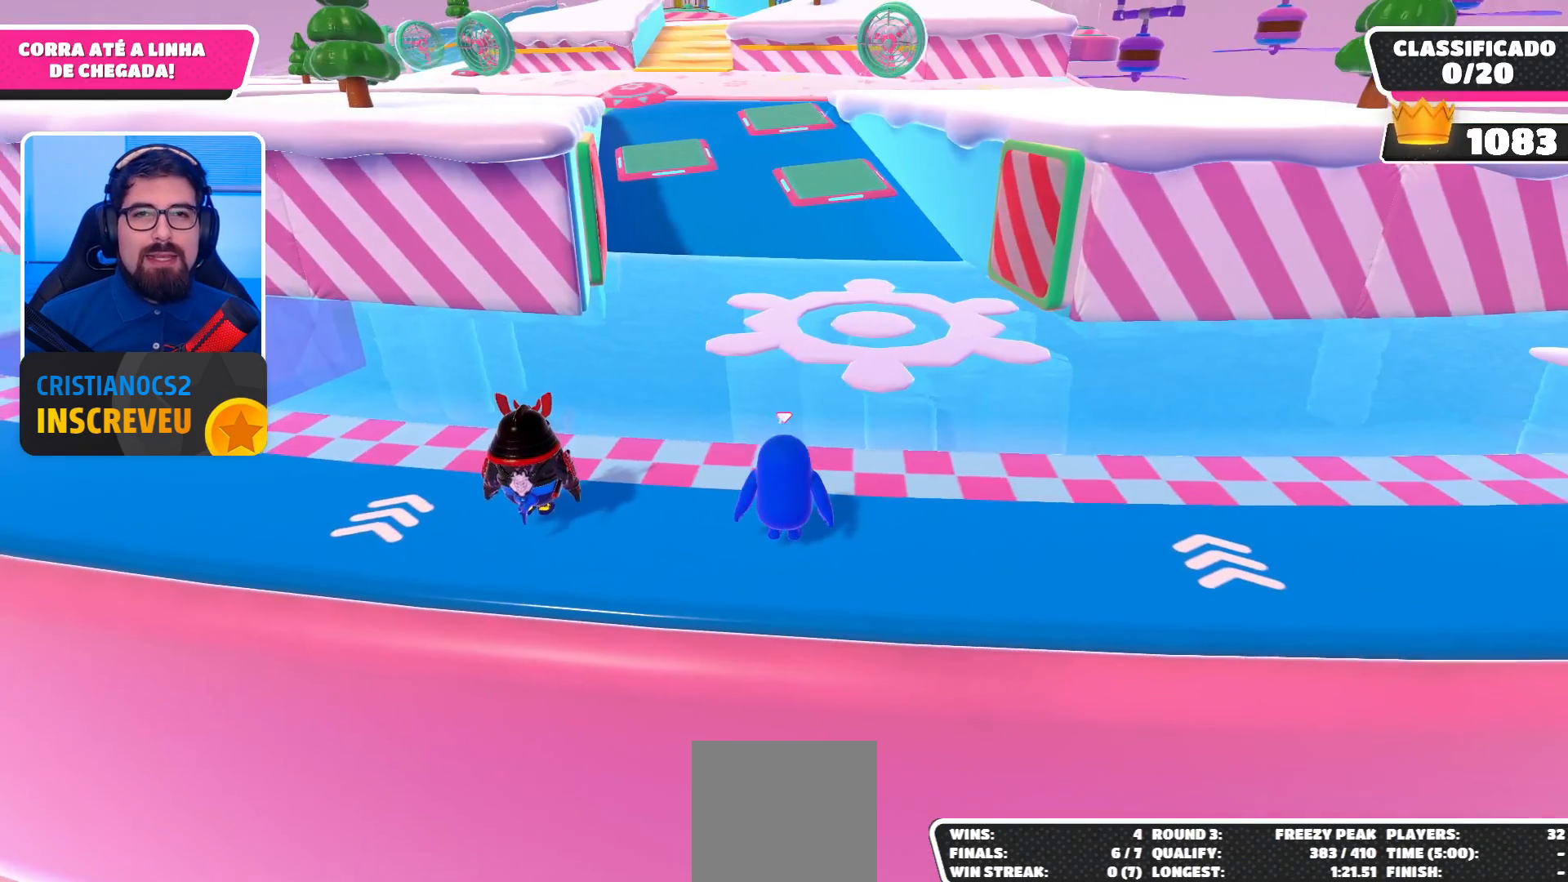
{"buttons": [], "left_stick": "up", "right_stick": "center", "events": [[400, "A", "down"], [500, "A", "up"]]}
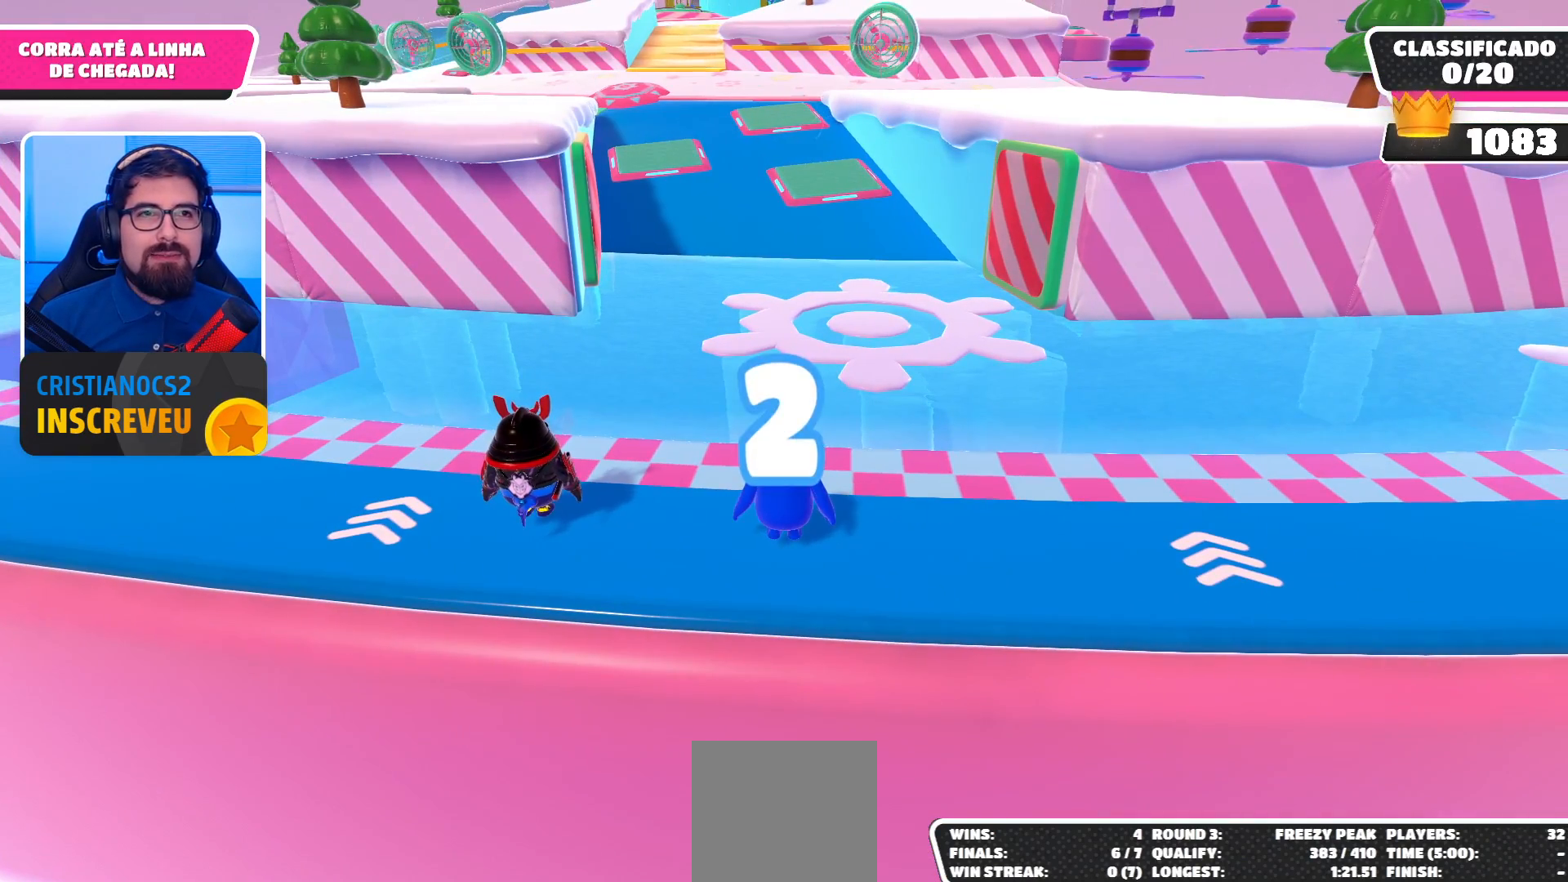
{"buttons": ["A"], "left_stick": "up", "right_stick": "center", "events": [[33, "A", "down"], [133, "A", "up"], [200, "A", "down"], [267, "A", "up"], [433, "A", "down"]]}
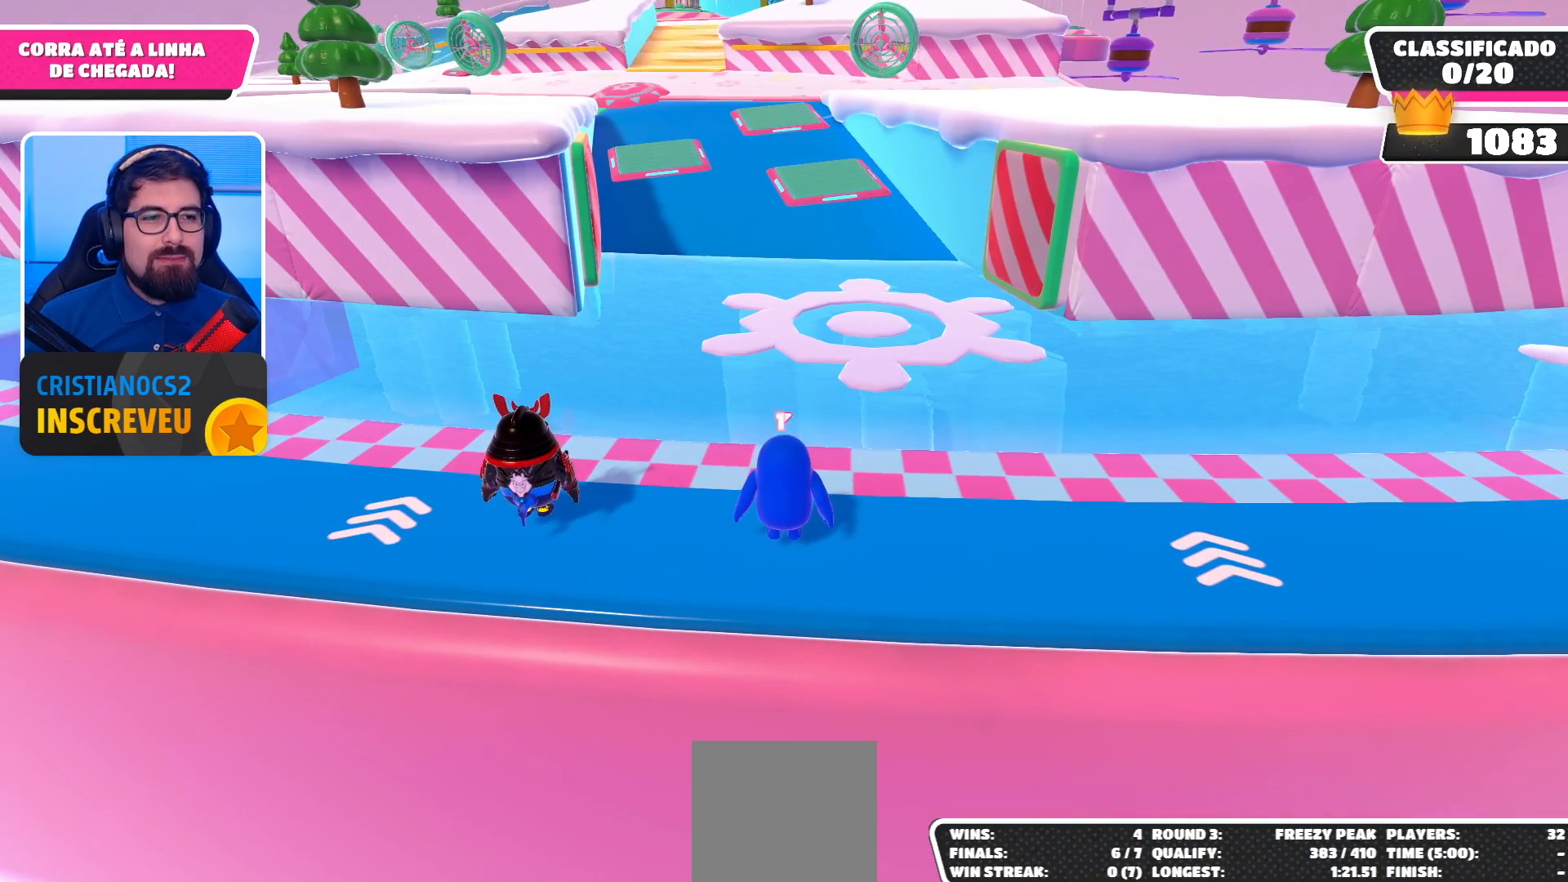
{"buttons": ["A"], "left_stick": "up", "right_stick": "center", "events": [[33, "A", "up"], [100, "A", "down"], [200, "A", "up"], [267, "A", "down"], [367, "A", "up"], [433, "A", "down"]]}
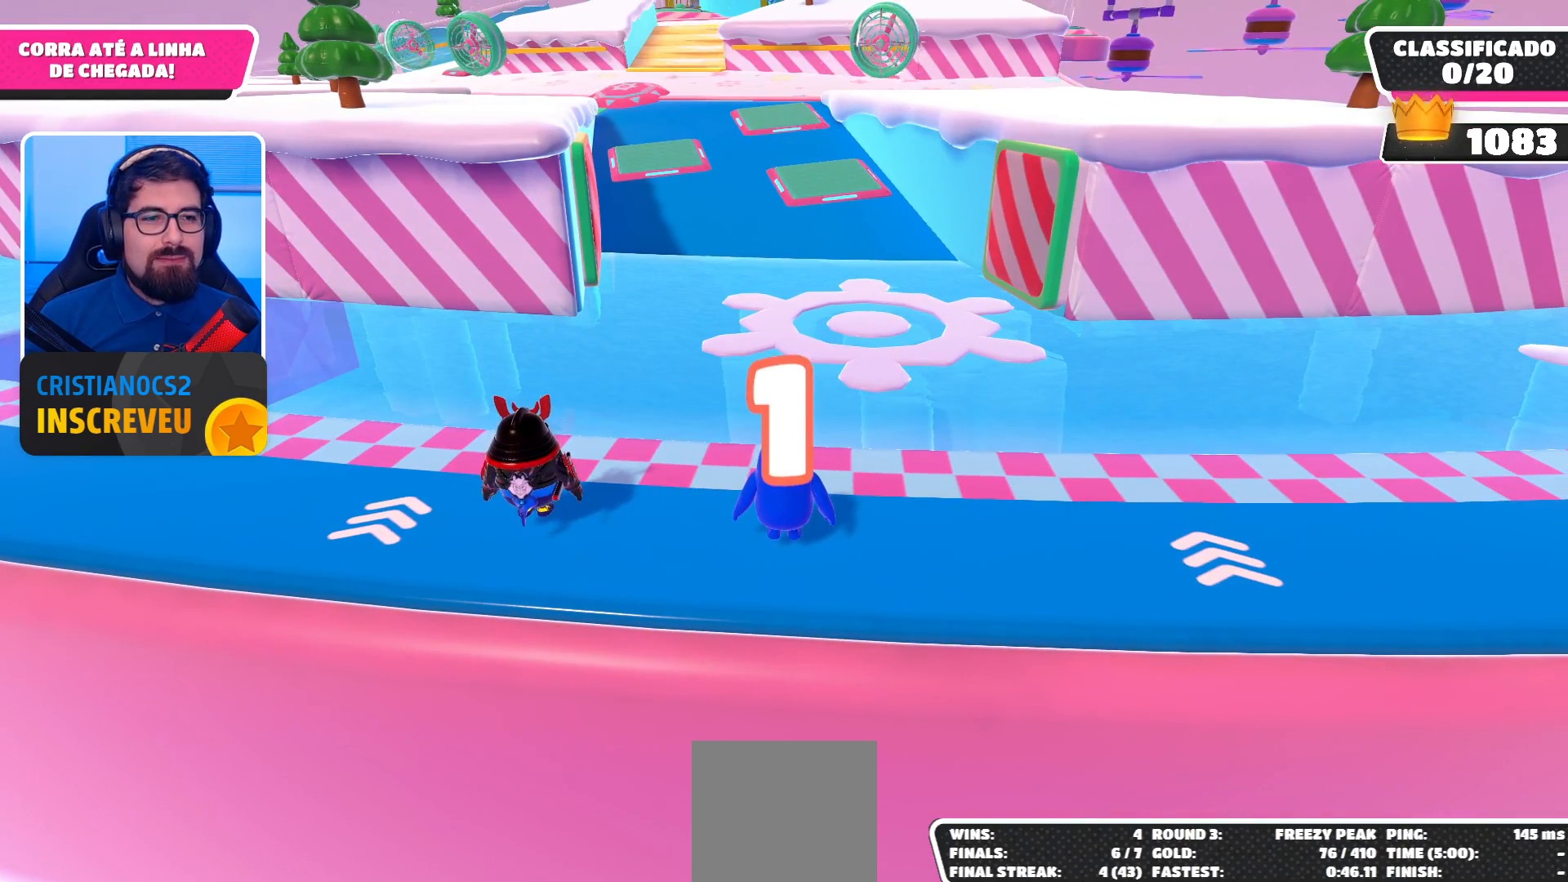
{"buttons": ["A"], "left_stick": "up", "right_stick": "center", "events": [[33, "A", "up"], [133, "A", "down"], [233, "A", "up"], [333, "A", "down"], [433, "A", "up"], [500, "A", "down"]]}
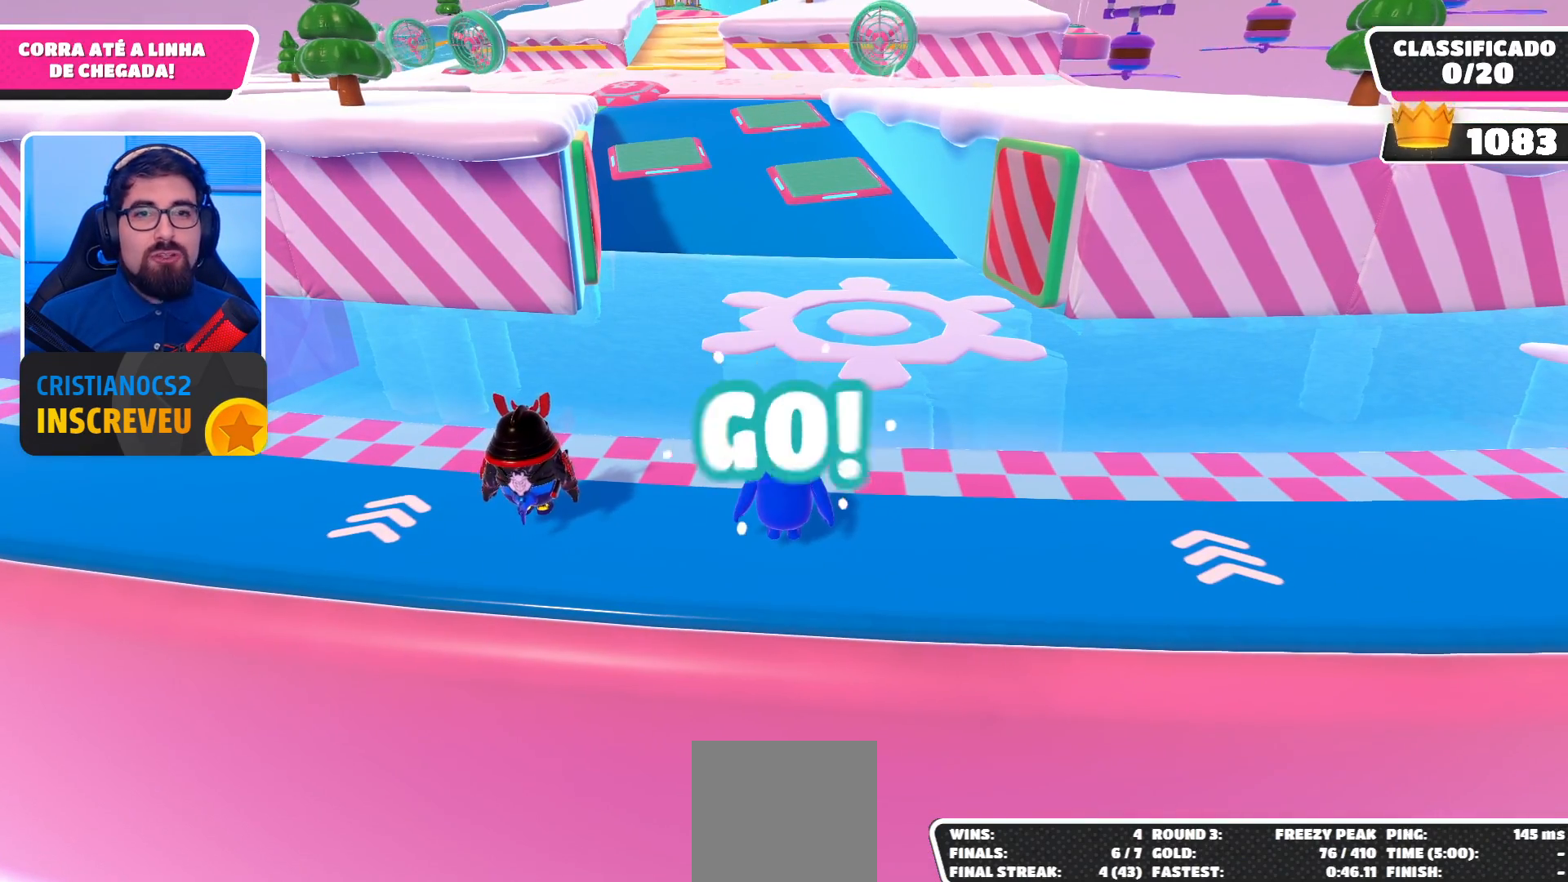
{"buttons": [], "left_stick": "up", "right_stick": "center", "events": [[100, "A", "up"], [167, "A", "down"], [300, "A", "up"], [367, "A", "down"], [500, "A", "up"]]}
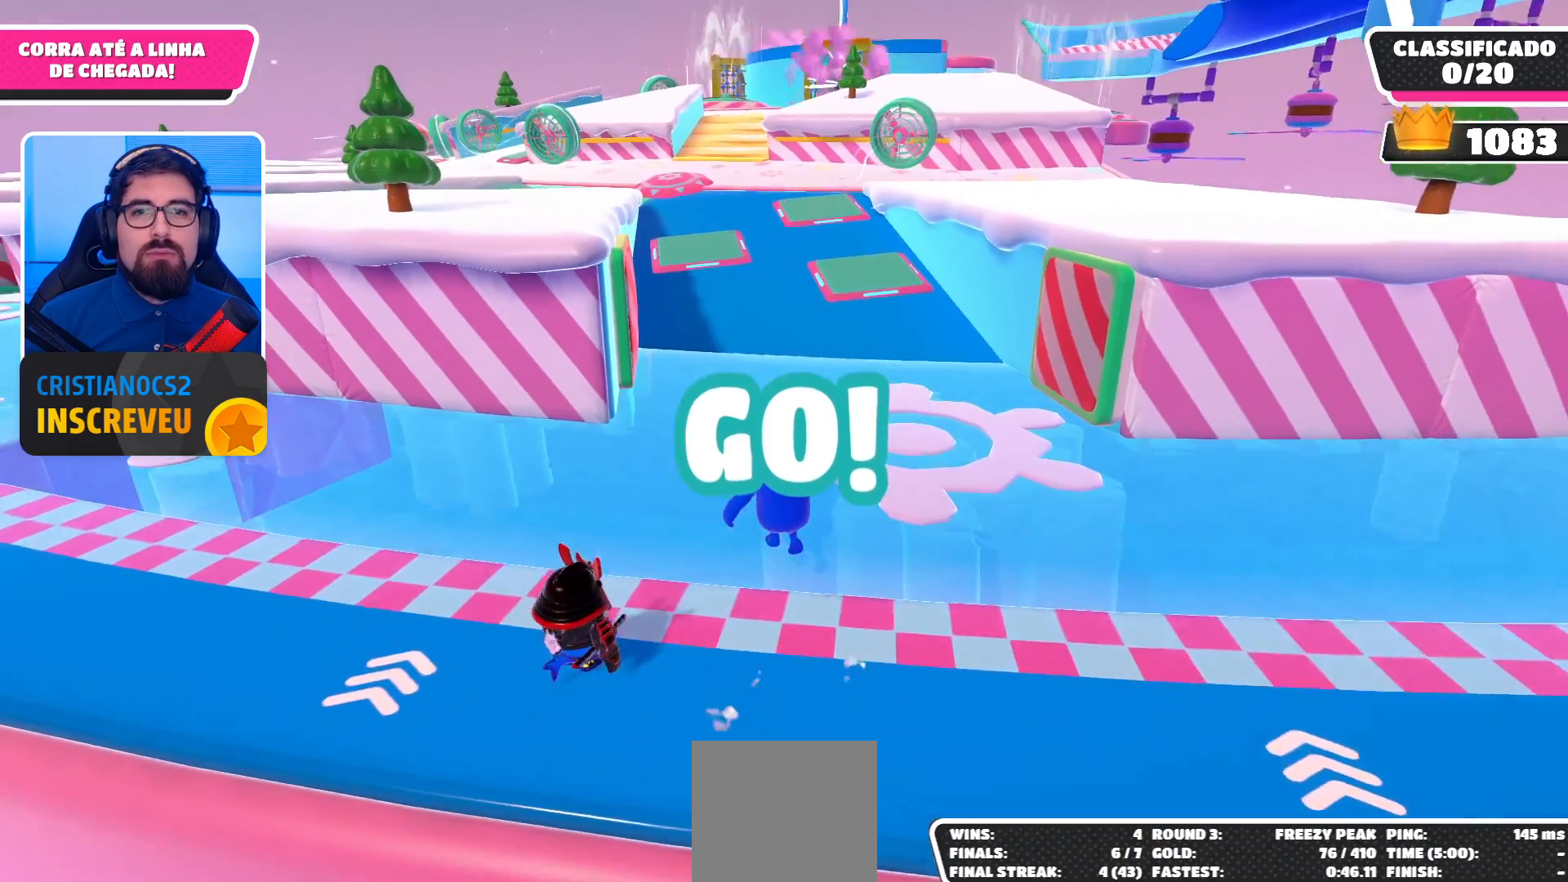
{"buttons": ["A"], "left_stick": "up", "right_stick": "center", "events": [[333, "A", "down"], [433, "A", "up"], [500, "A", "down"]]}
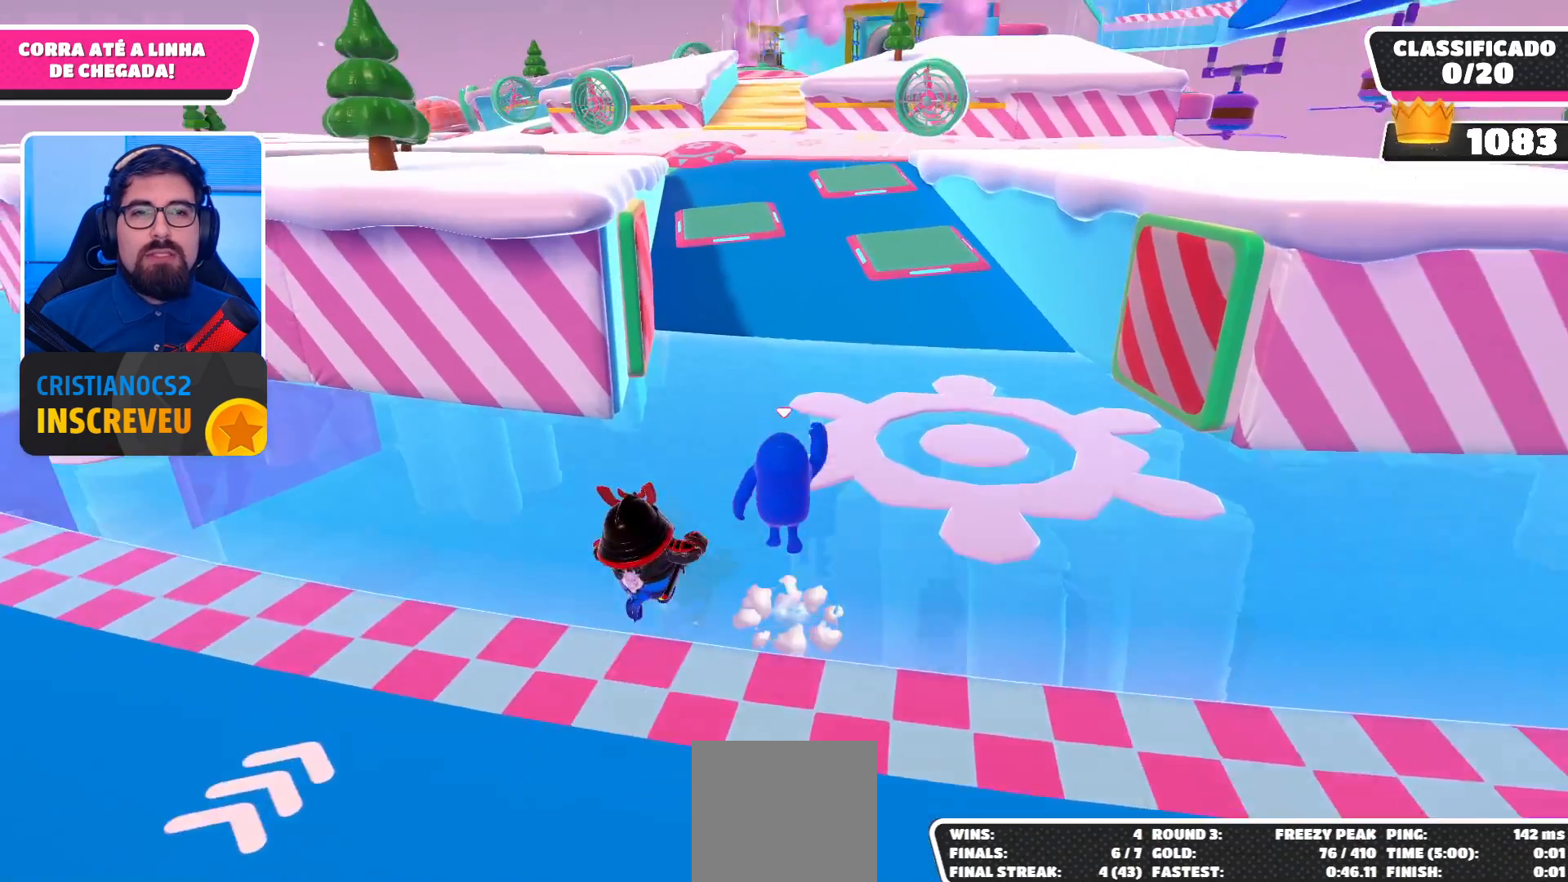
{"buttons": [], "left_stick": "up", "right_stick": "center", "events": [[133, "A", "up"]]}
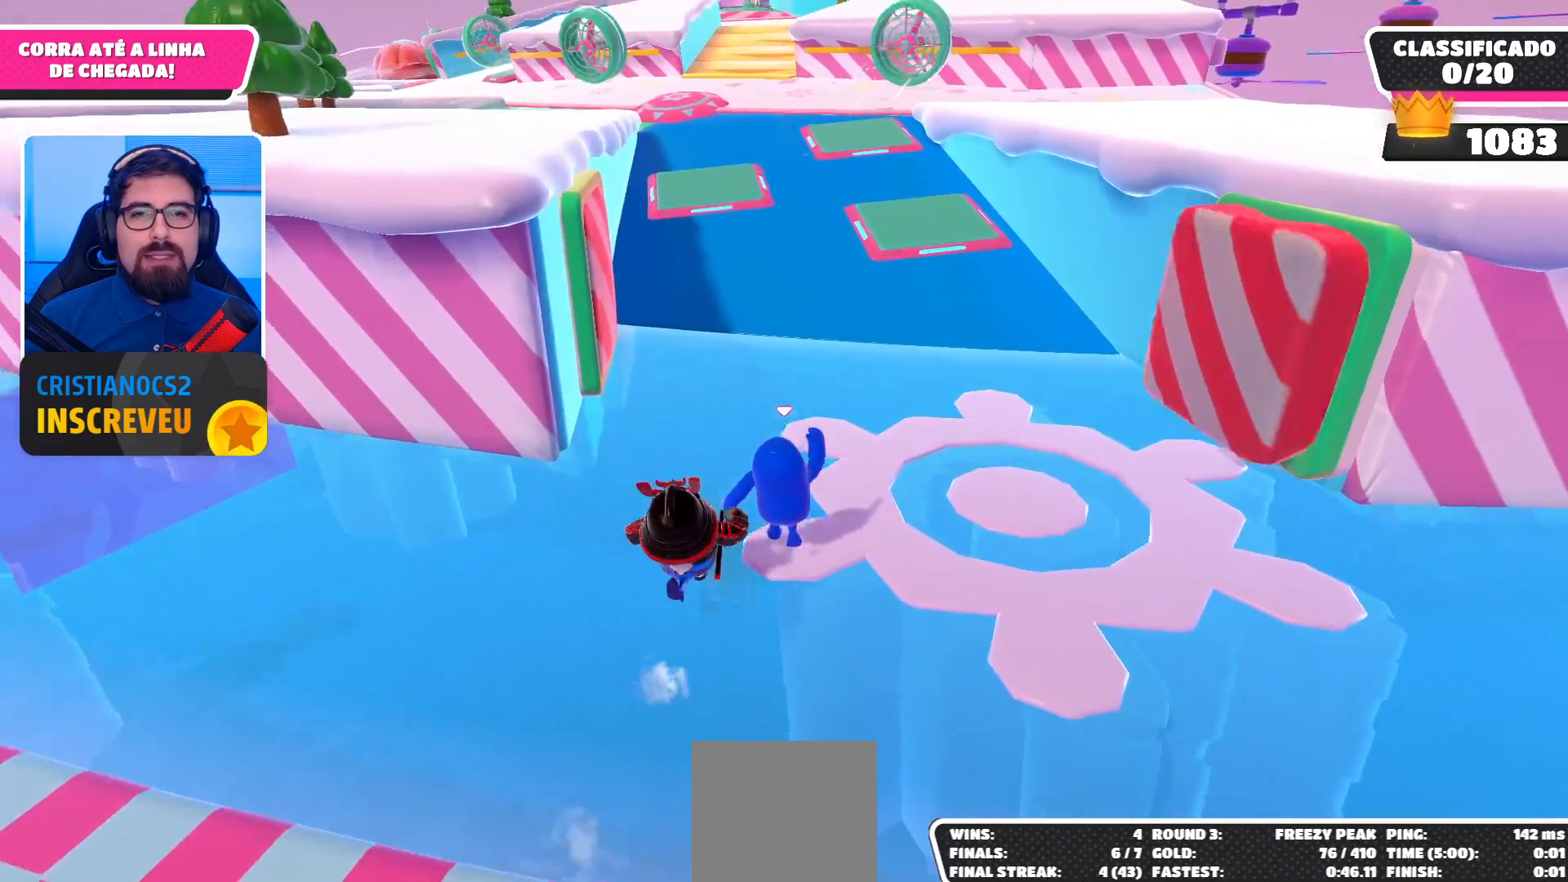
{"buttons": [], "left_stick": "up", "right_stick": "center", "events": [[33, "A", "down"], [100, "A", "up"], [200, "A", "down"], [300, "A", "up"]]}
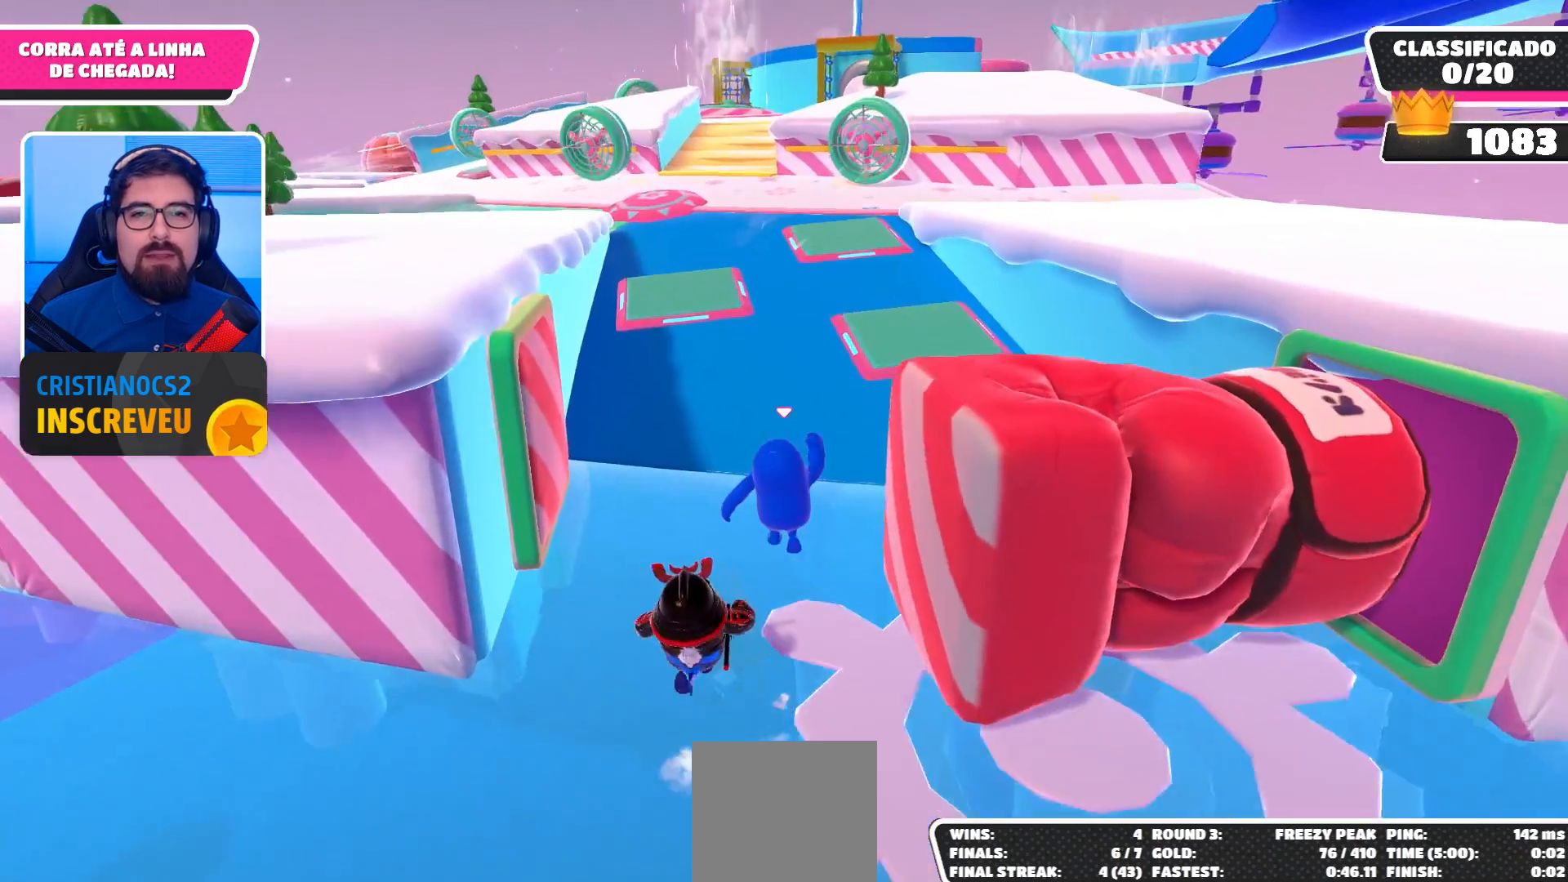
{"buttons": ["A"], "left_stick": "up", "right_stick": "center", "events": [[400, "A", "down"]]}
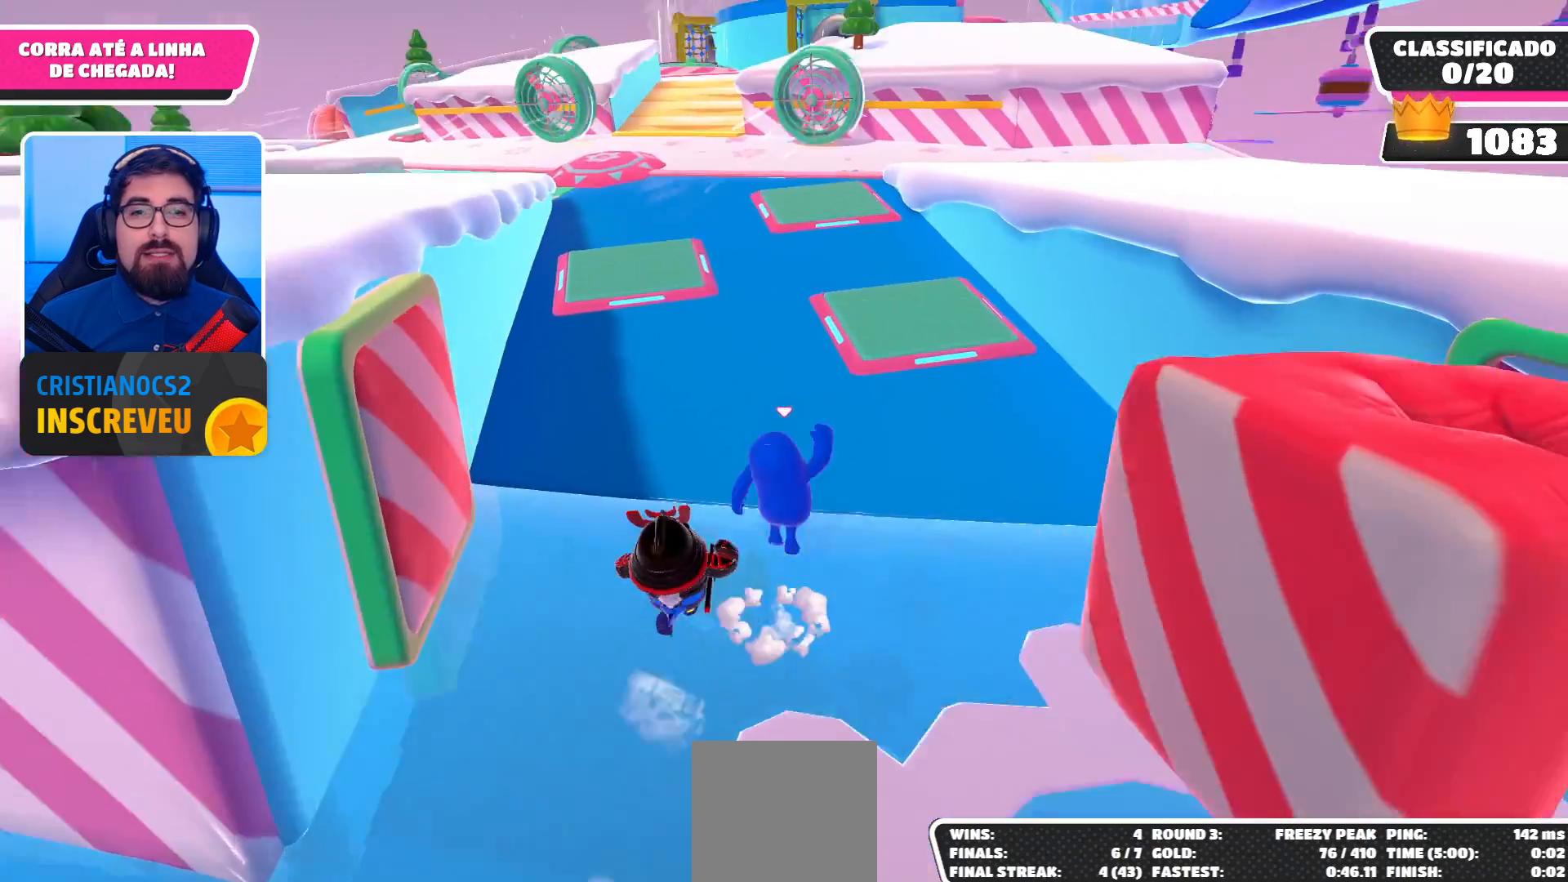
{"buttons": [], "left_stick": "up-left", "right_stick": "center", "events": [[33, "A", "up"], [367, "left_stick", "up-left"]]}
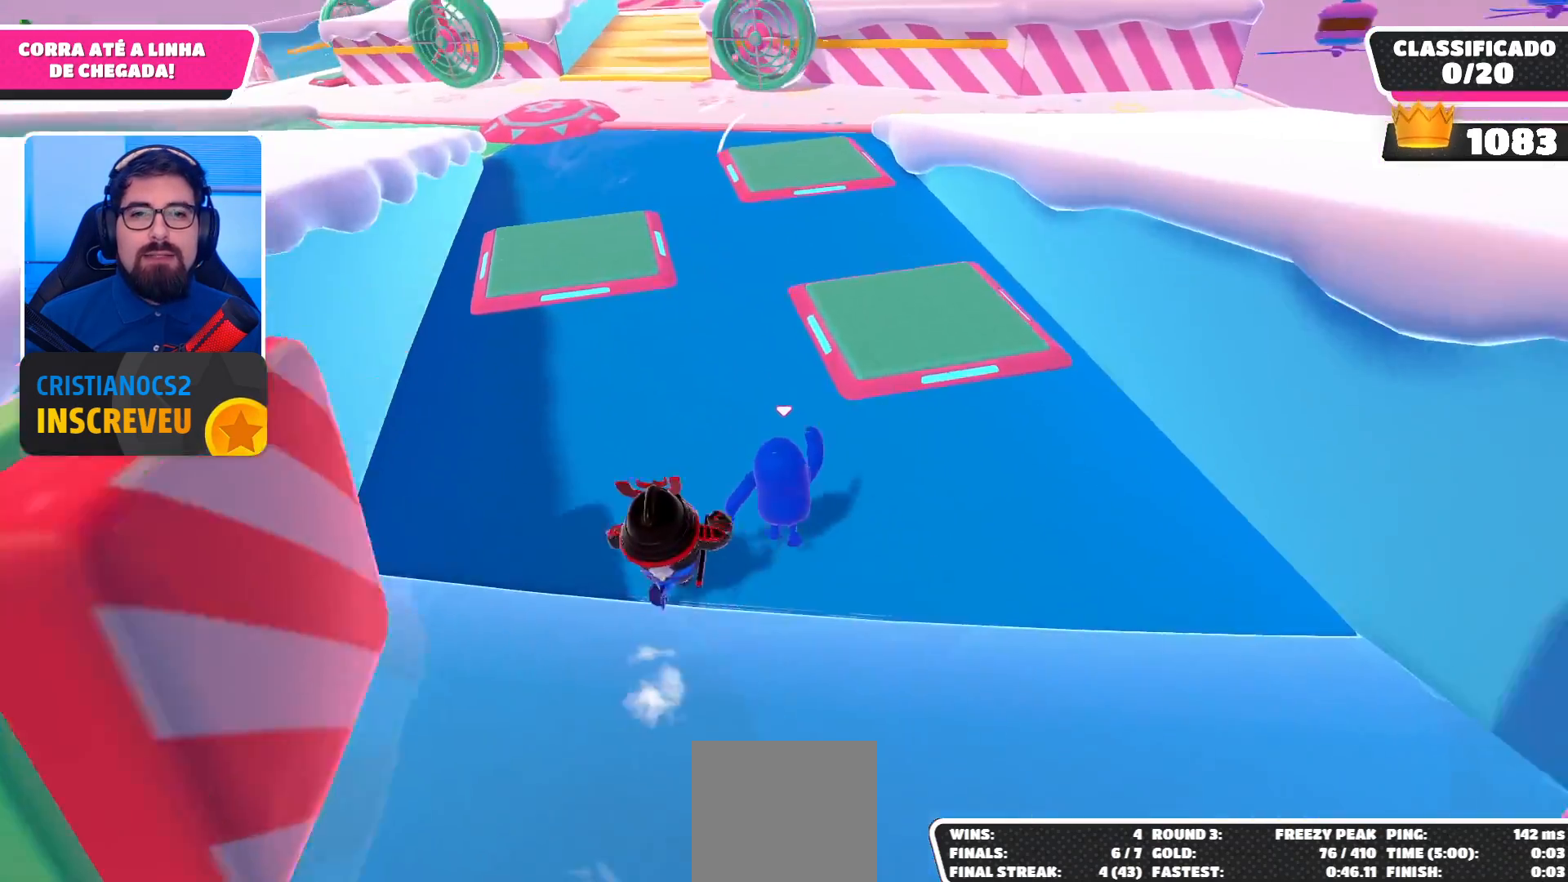
{"buttons": [], "left_stick": "up", "right_stick": "center", "events": [[367, "left_stick", "up"]]}
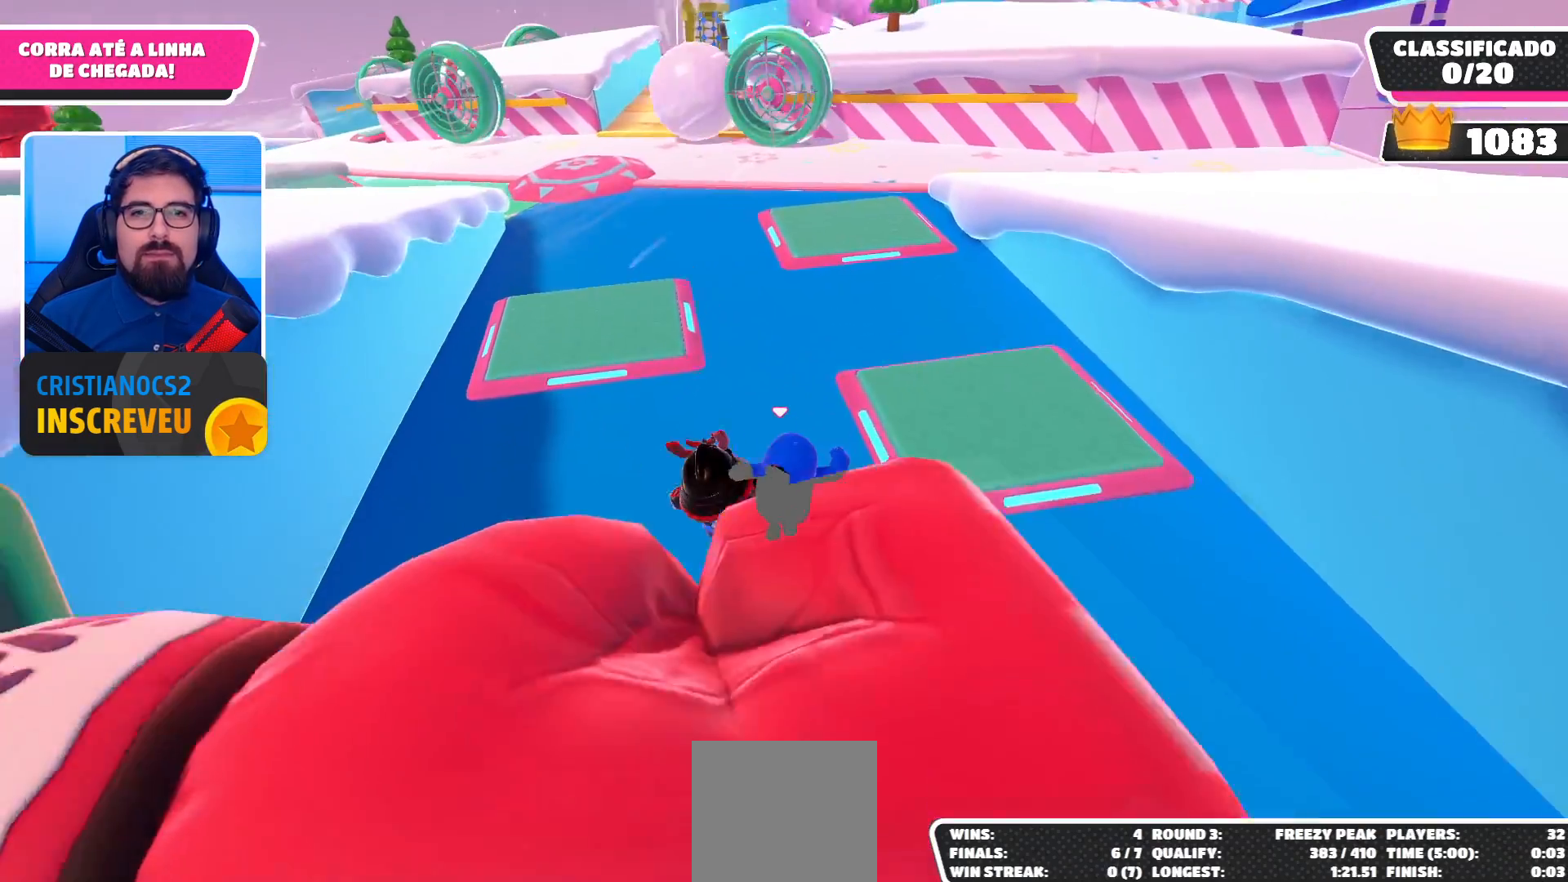
{"buttons": [], "left_stick": "up-left", "right_stick": "center", "events": [[200, "left_stick", "up-left"]]}
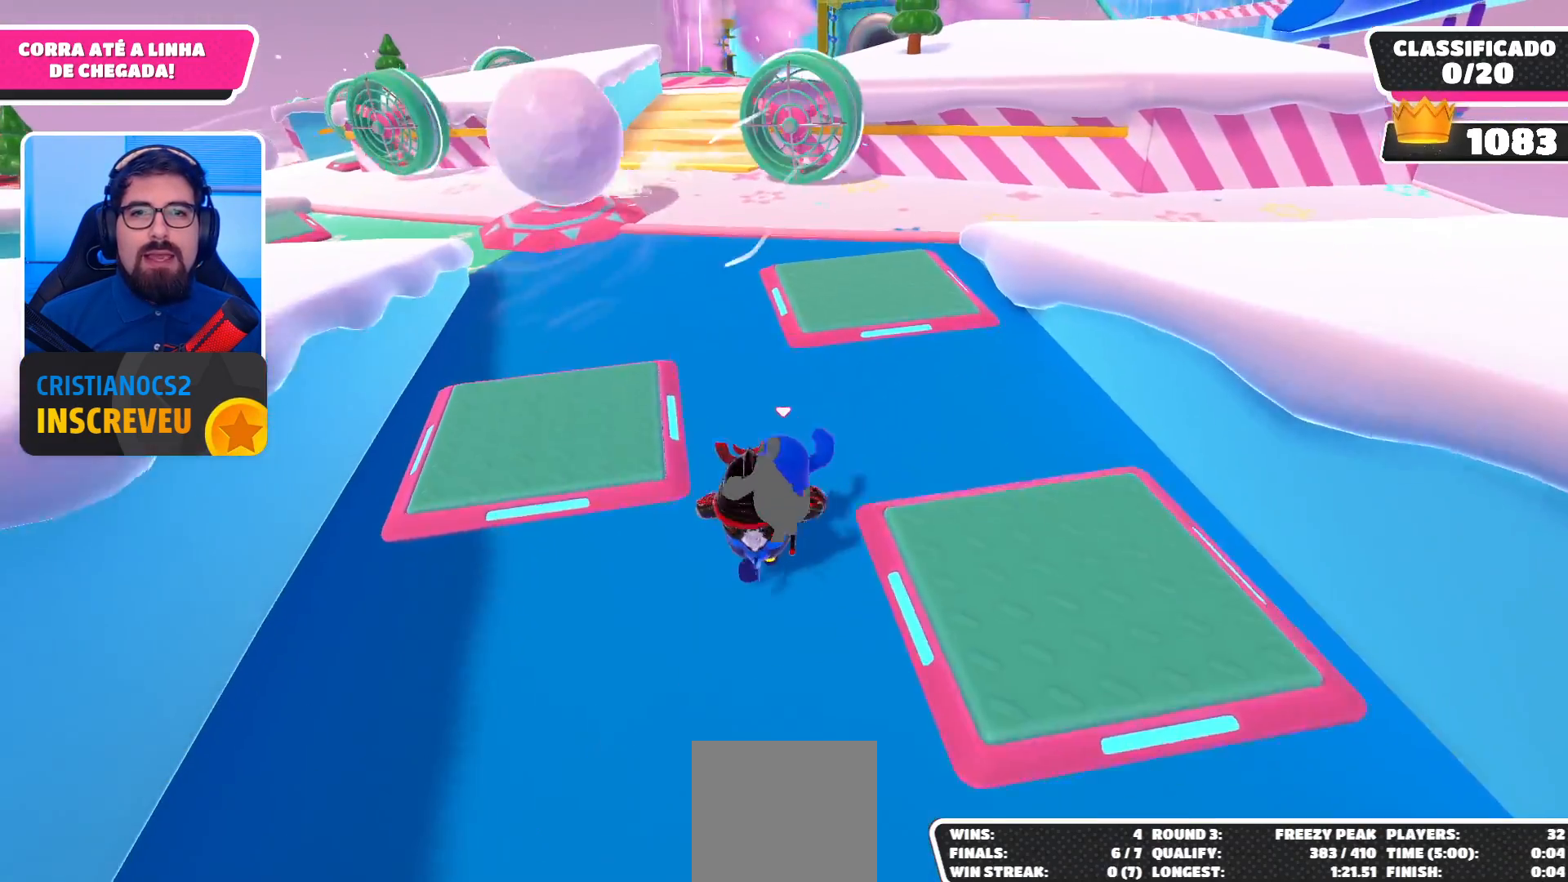
{"buttons": [], "left_stick": "up-left", "right_stick": "center", "events": []}
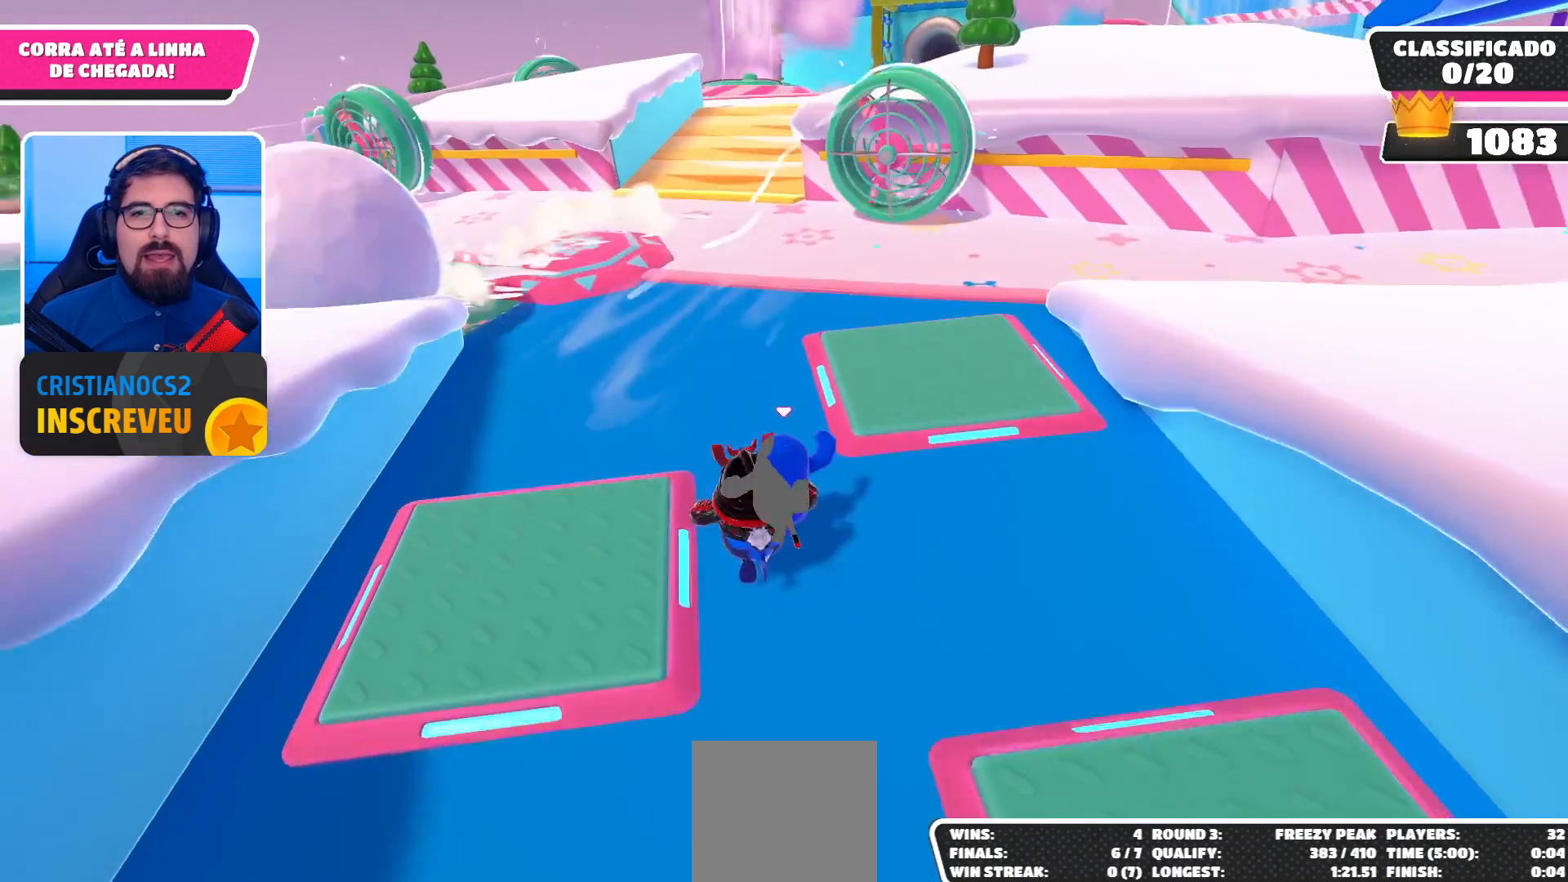
{"buttons": [], "left_stick": "up-right", "right_stick": "center", "events": [[267, "left_stick", "up"], [433, "left_stick", "up-right"]]}